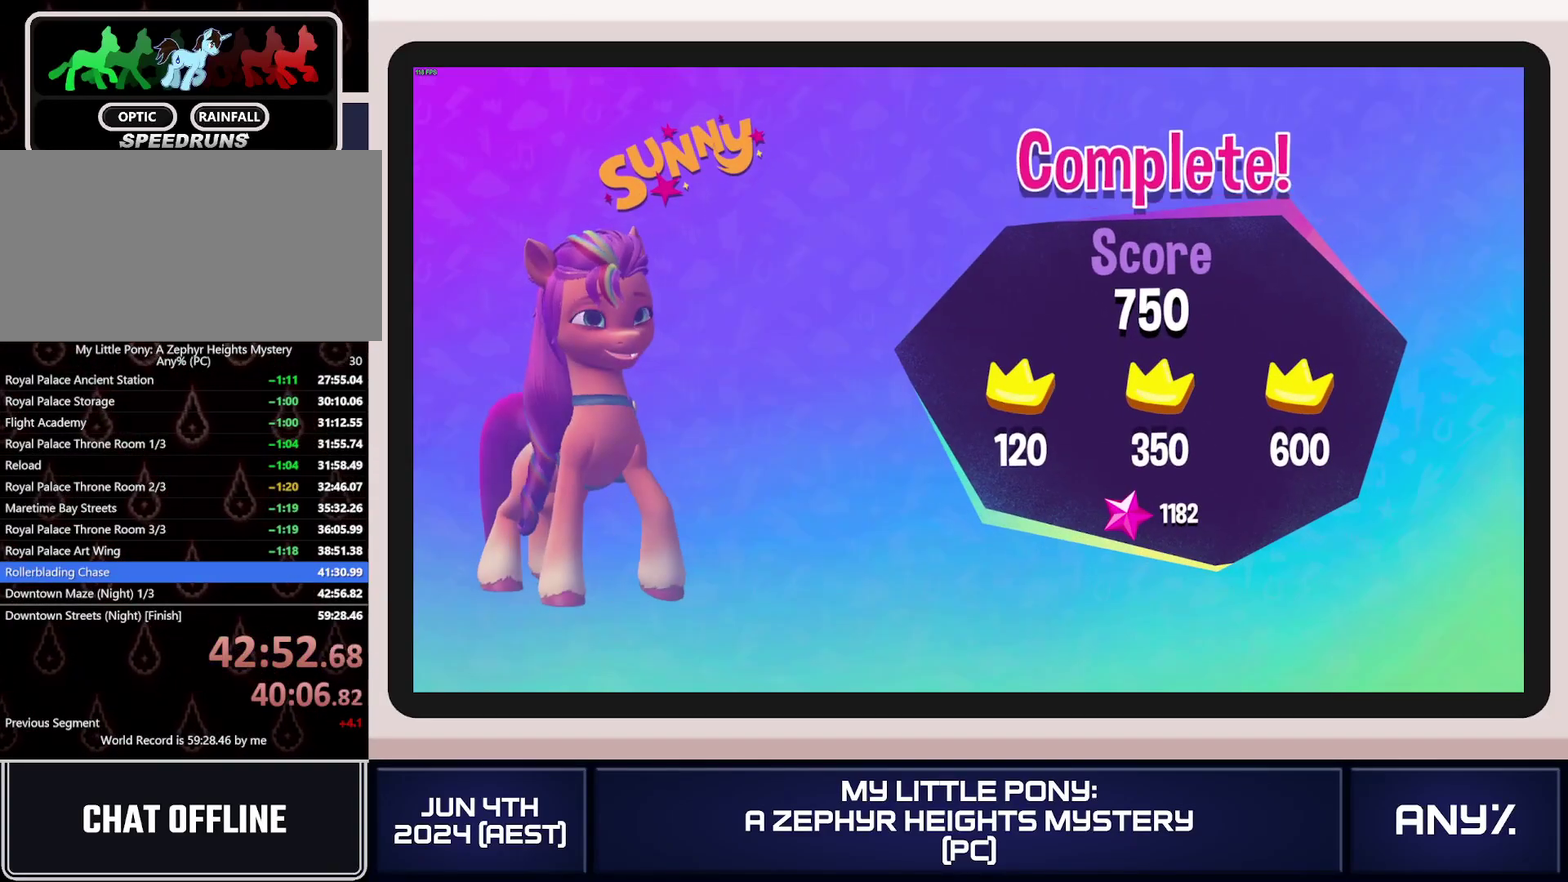
Gameplay with a controller (Xbox layout); each line is a JSON object with the inputs held at the frame after it. "events" lists button and stick changes between this image and that frame as [ms after this image, input, new state], when the widget could be followed in between. This document gives stick clicks only as held states, not as events. Not read: keyboard_mouse.
{"buttons": ["A"], "left_stick": "center", "right_stick": "center", "events": [[333, "A", "down"], [400, "A", "up"], [467, "A", "down"]]}
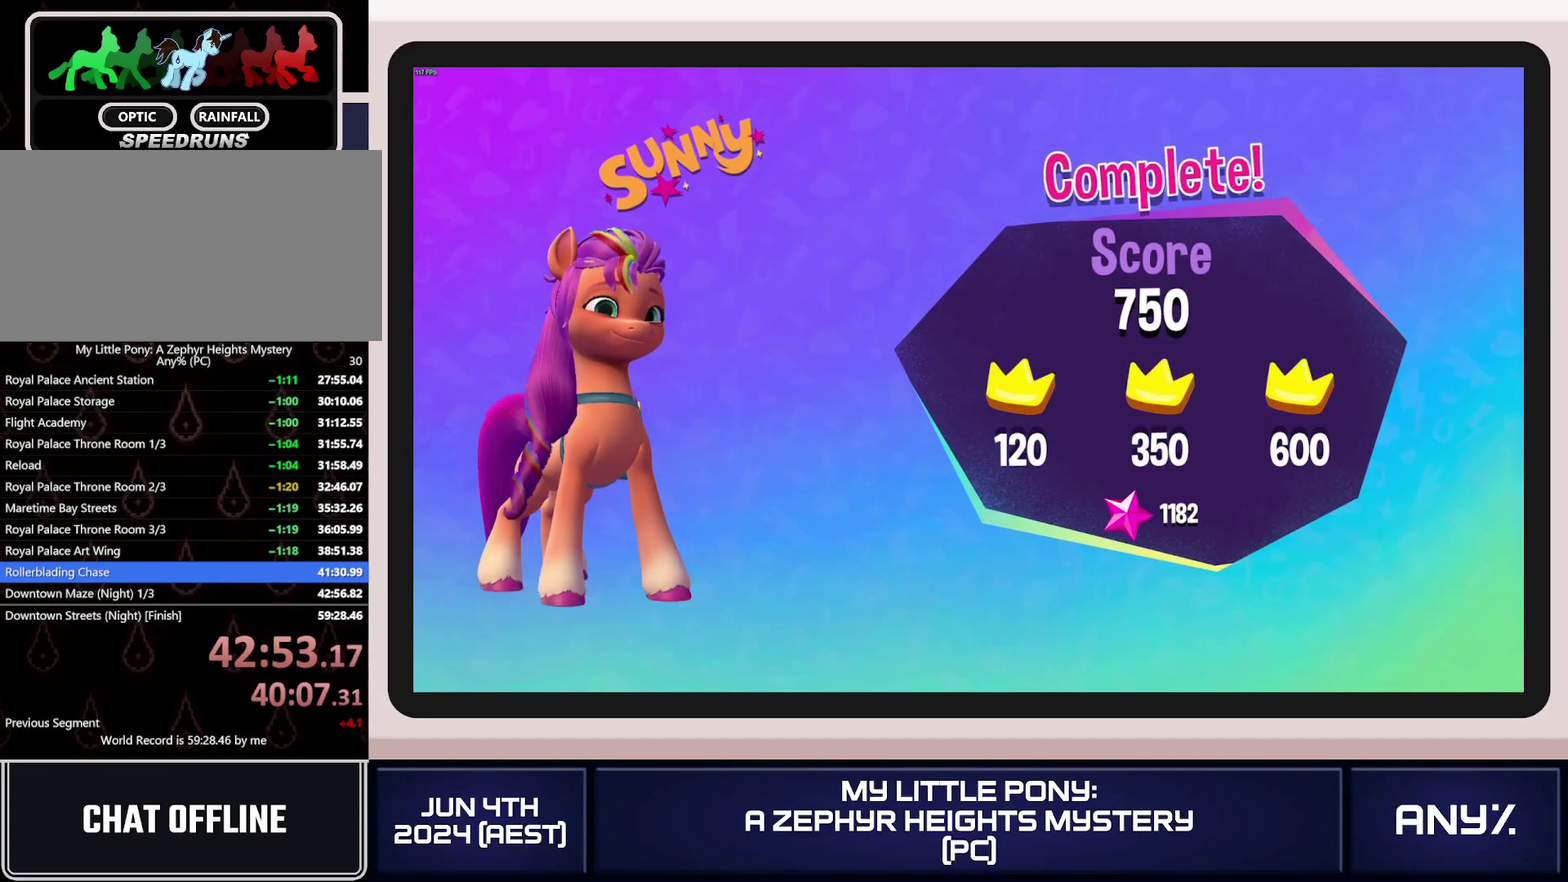
{"buttons": ["A"], "left_stick": "center", "right_stick": "center", "events": [[50, "A", "up"], [134, "A", "down"], [234, "A", "up"], [284, "A", "down"], [367, "A", "up"], [467, "A", "down"]]}
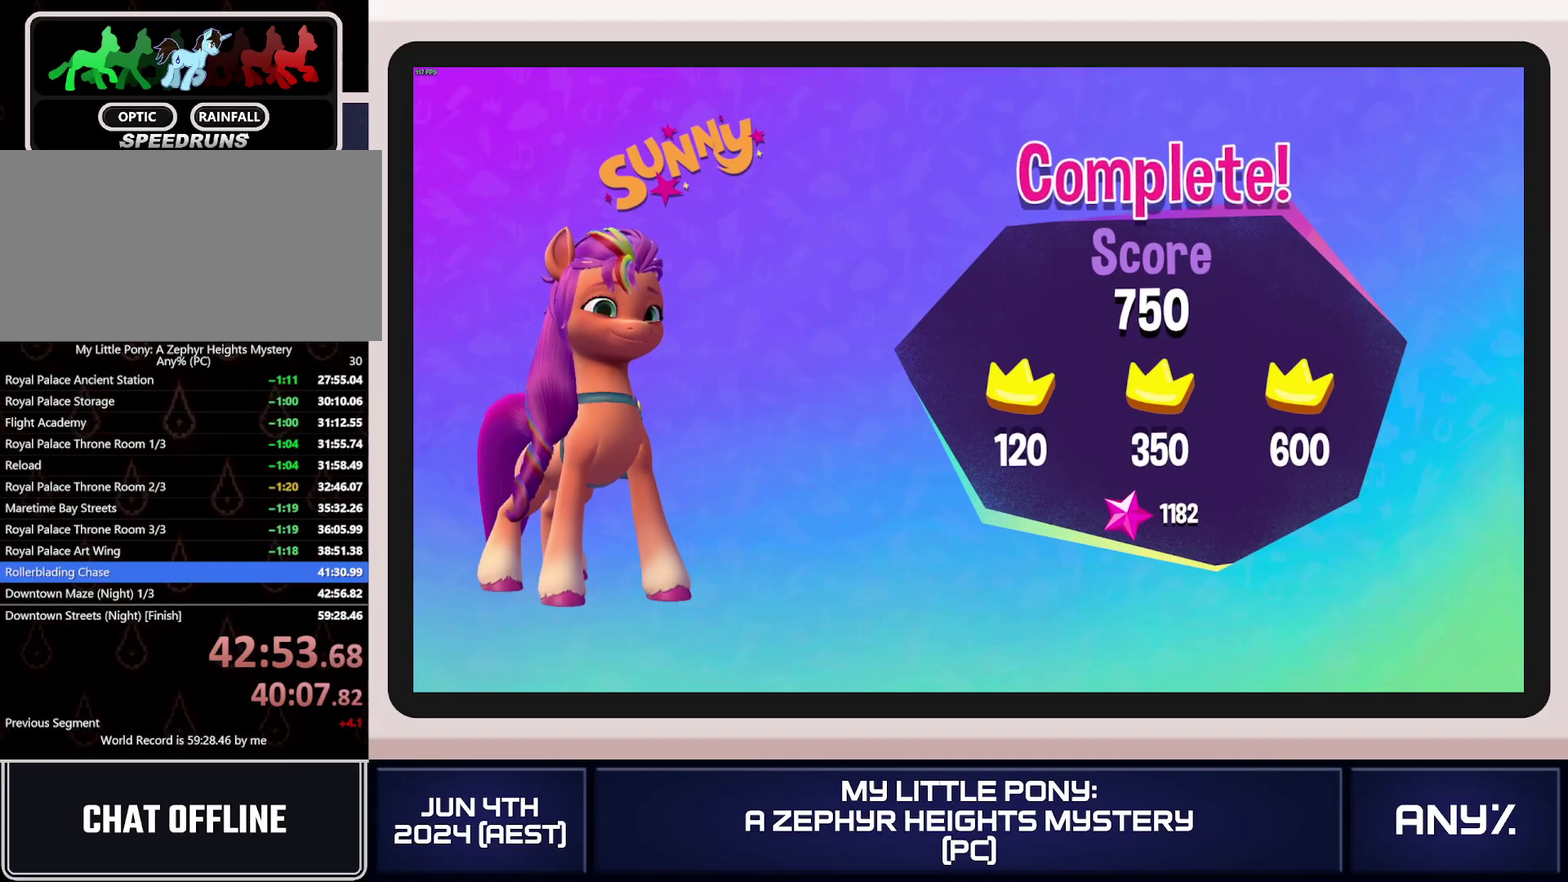
{"buttons": [], "left_stick": "center", "right_stick": "center"}
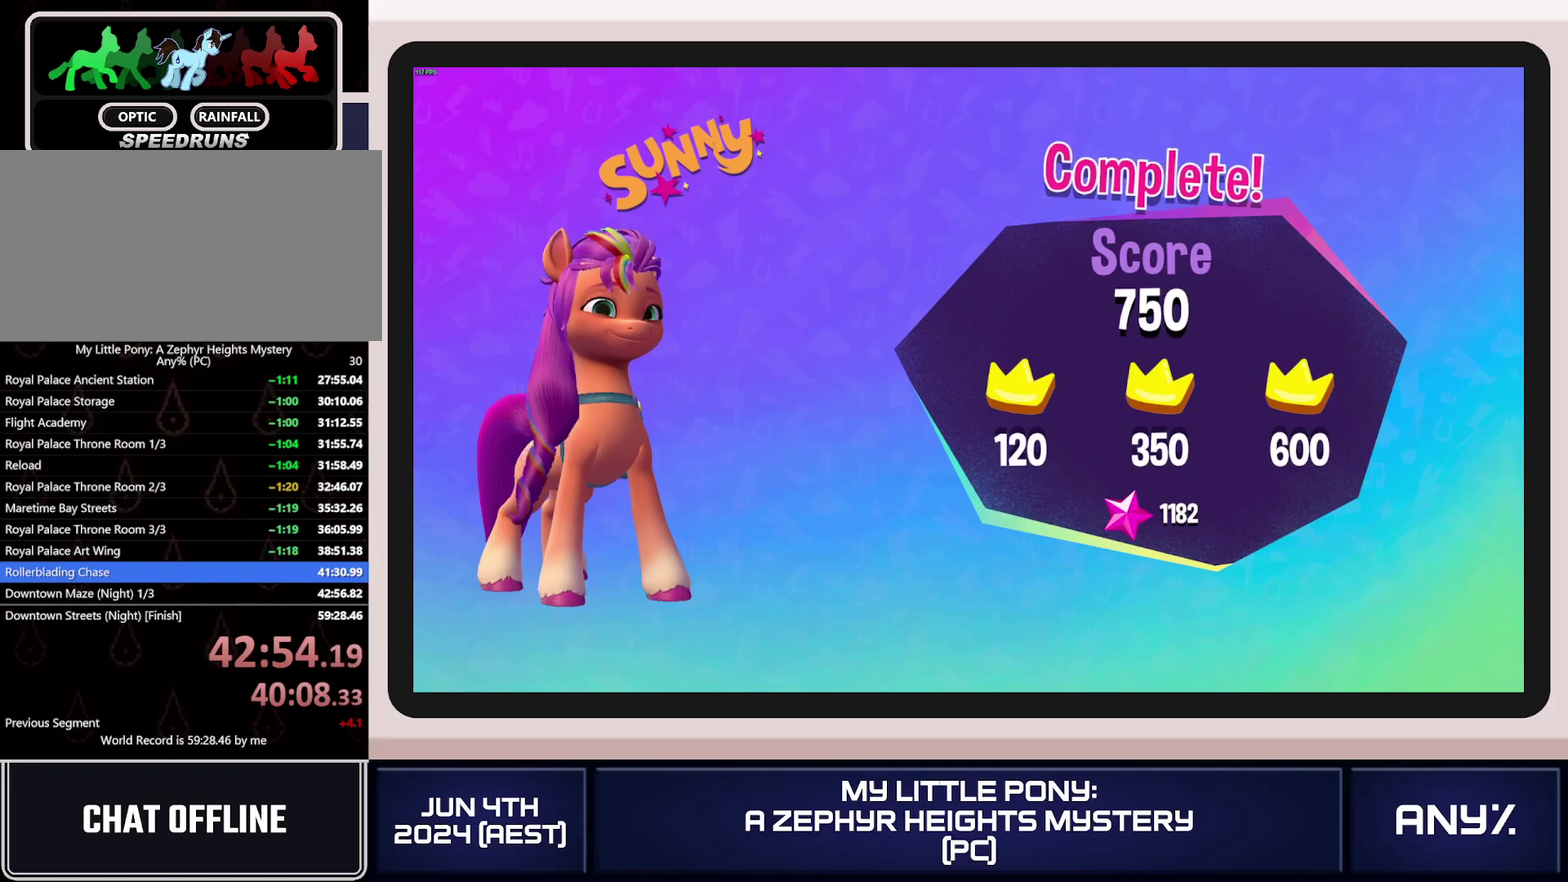
{"buttons": [], "left_stick": "center", "right_stick": "center"}
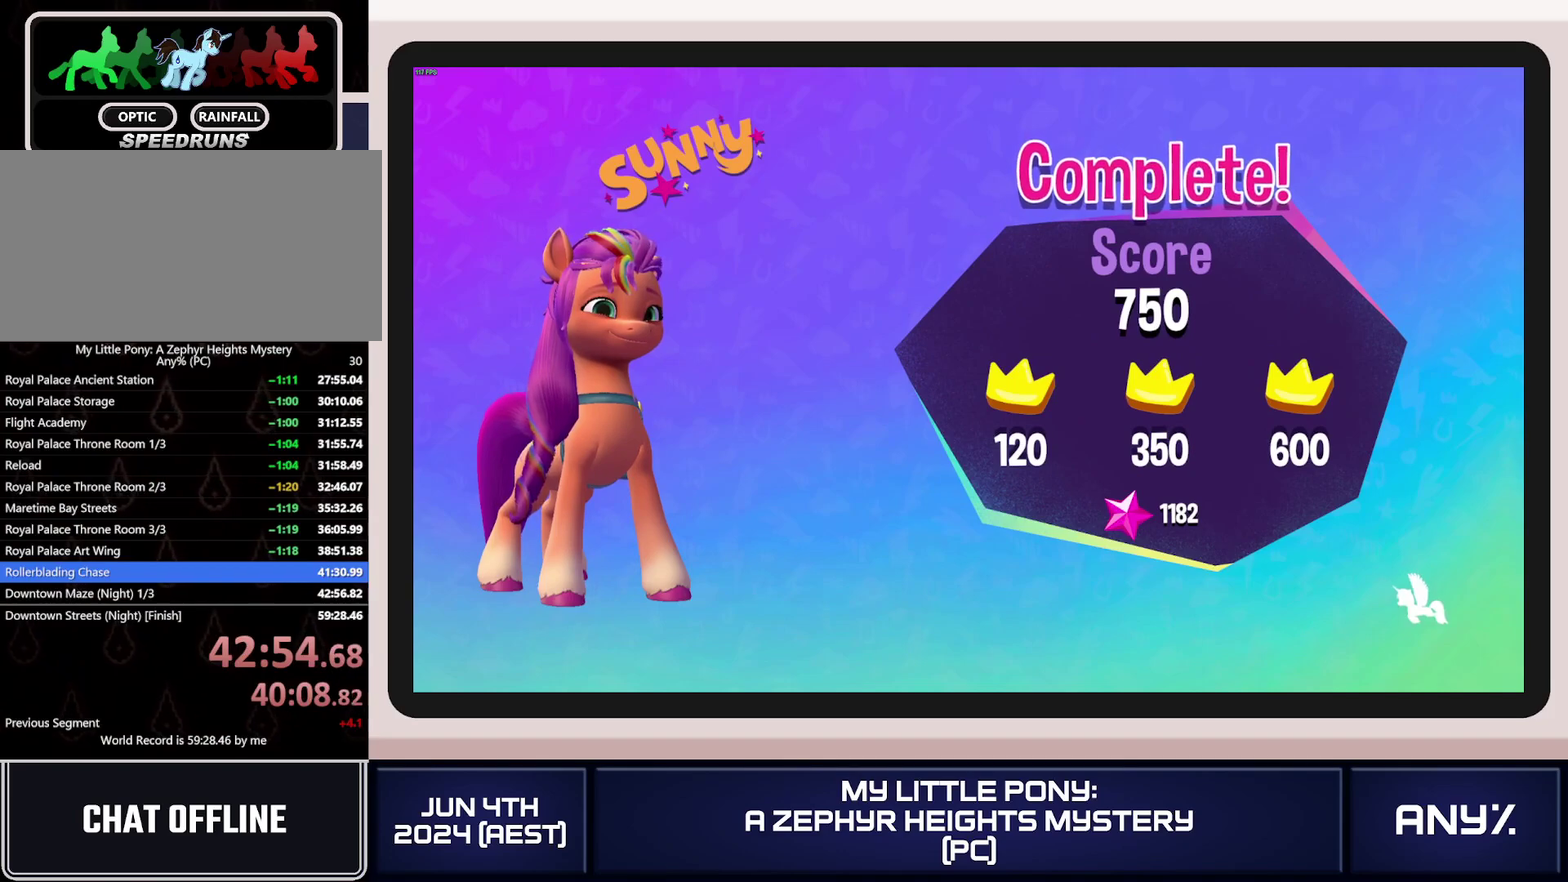
{"buttons": ["A"], "left_stick": "center", "right_stick": "center"}
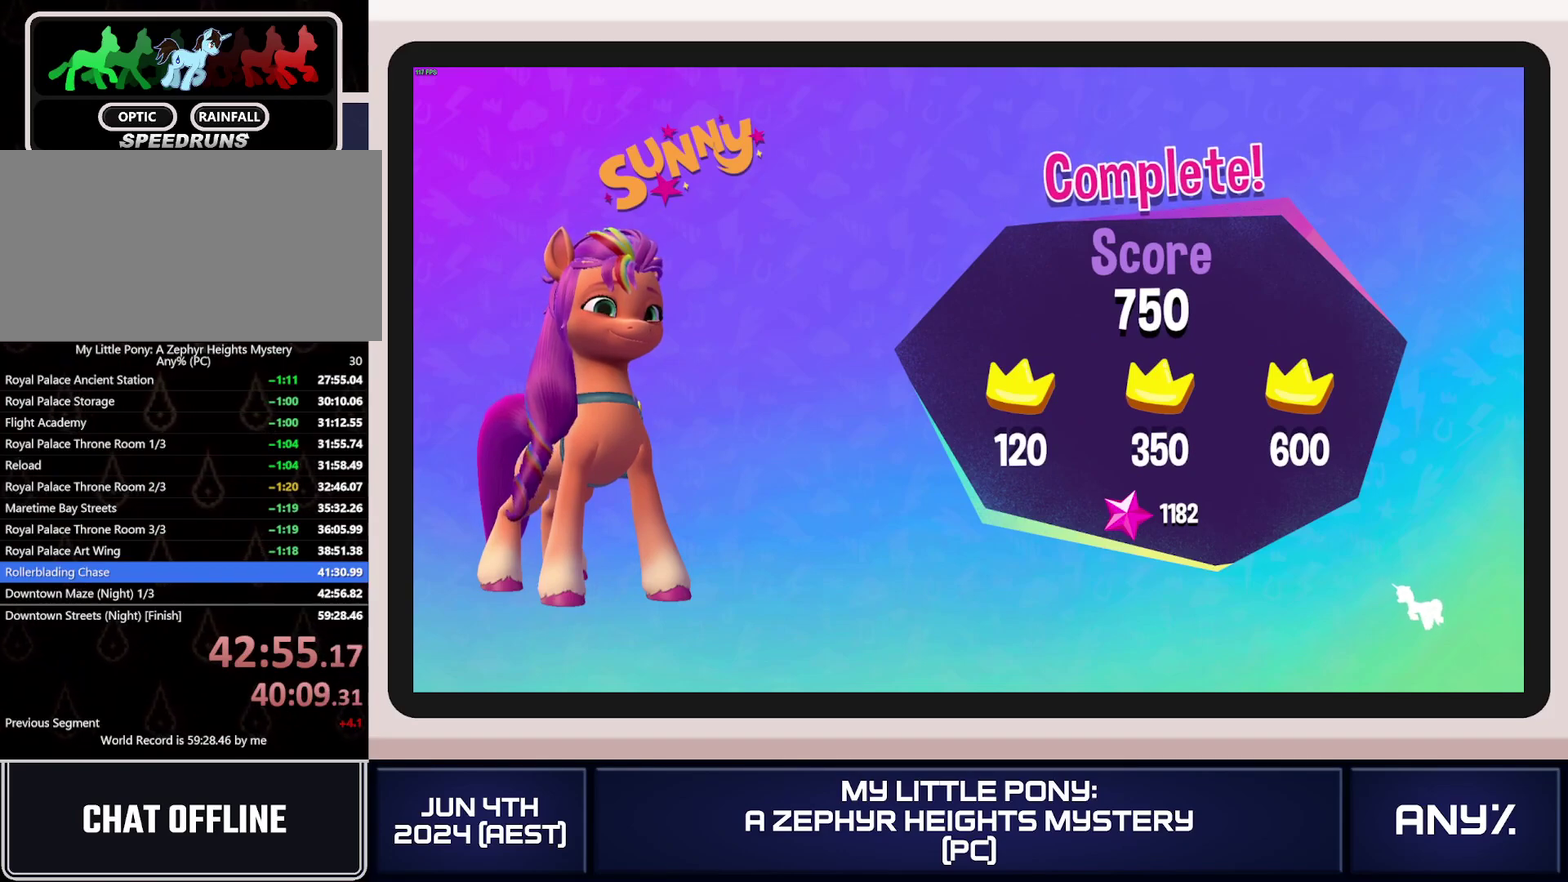
{"buttons": ["A"], "left_stick": "center", "right_stick": "center", "events": []}
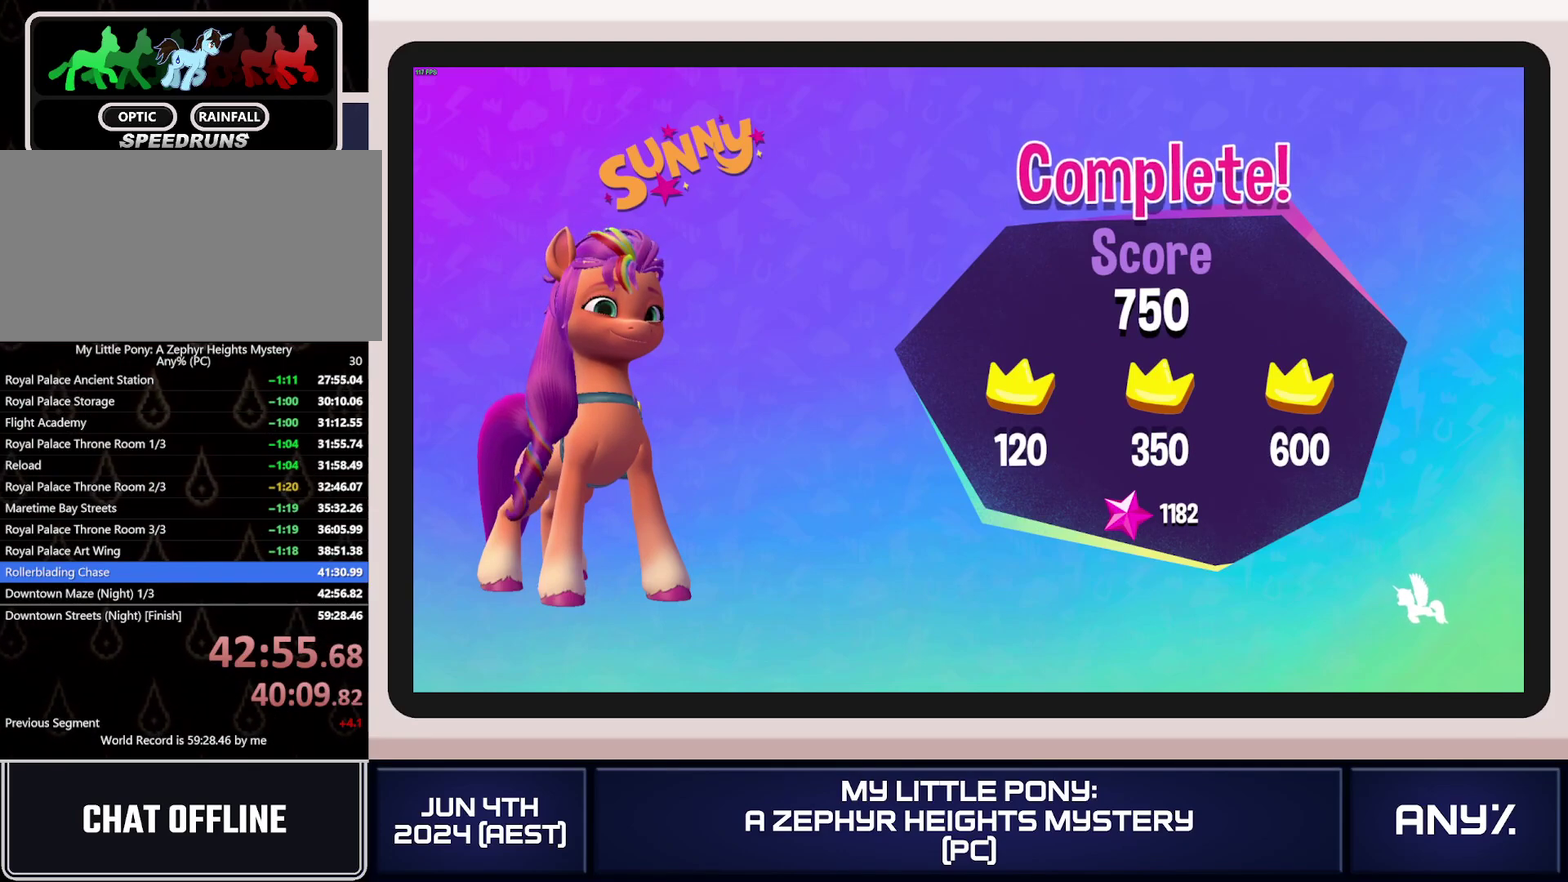
{"buttons": [], "left_stick": "center", "right_stick": "center", "events": [[317, "A", "up"], [433, "A", "down"], [483, "A", "up"]]}
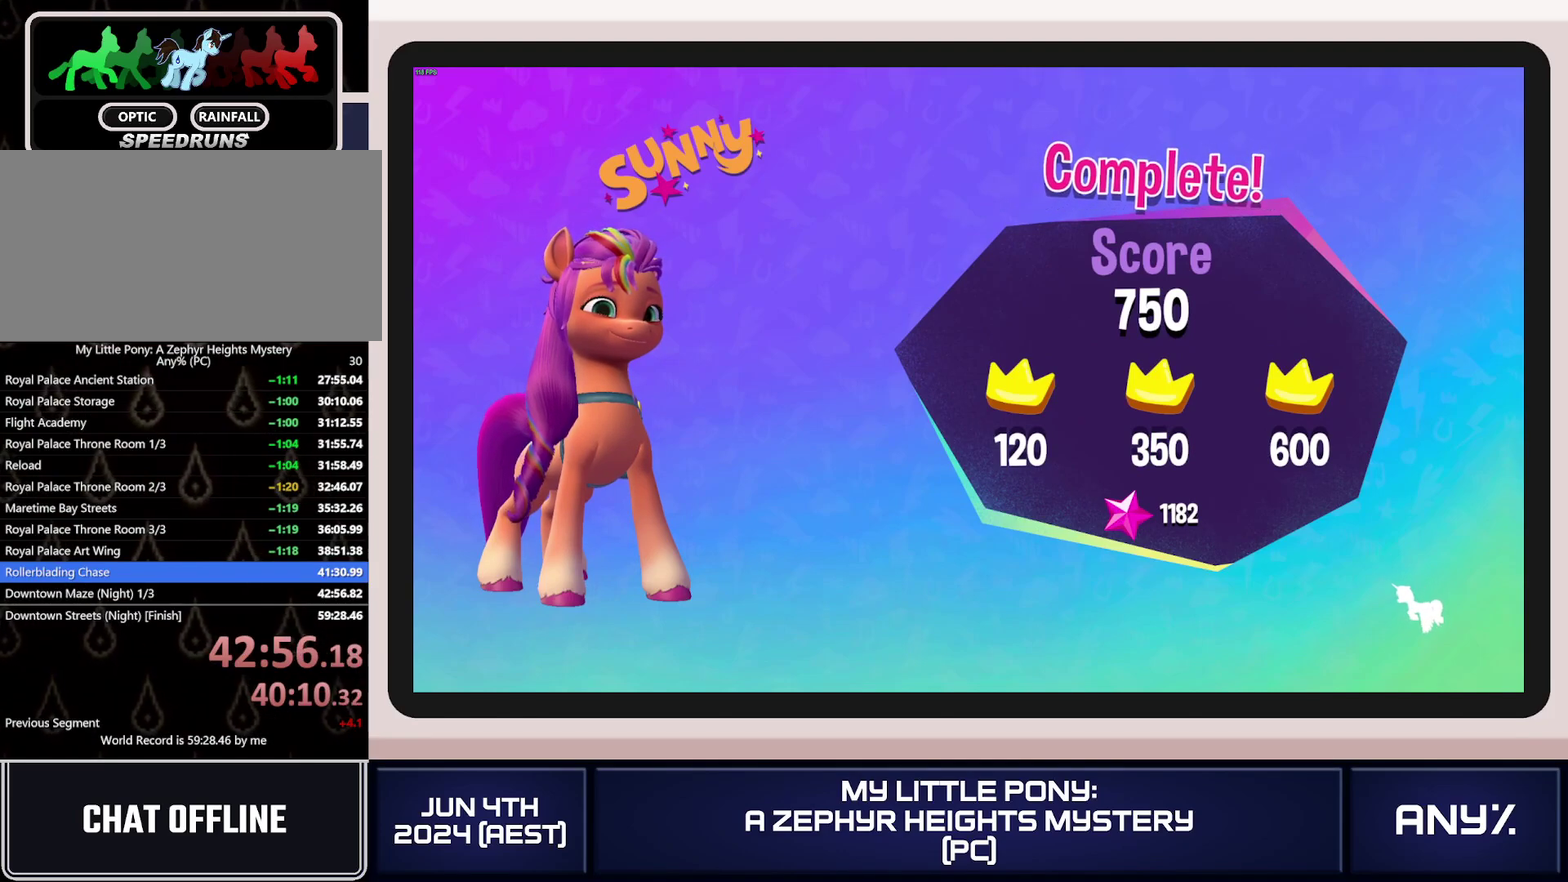
{"buttons": ["A"], "left_stick": "center", "right_stick": "center", "events": [[50, "A", "down"]]}
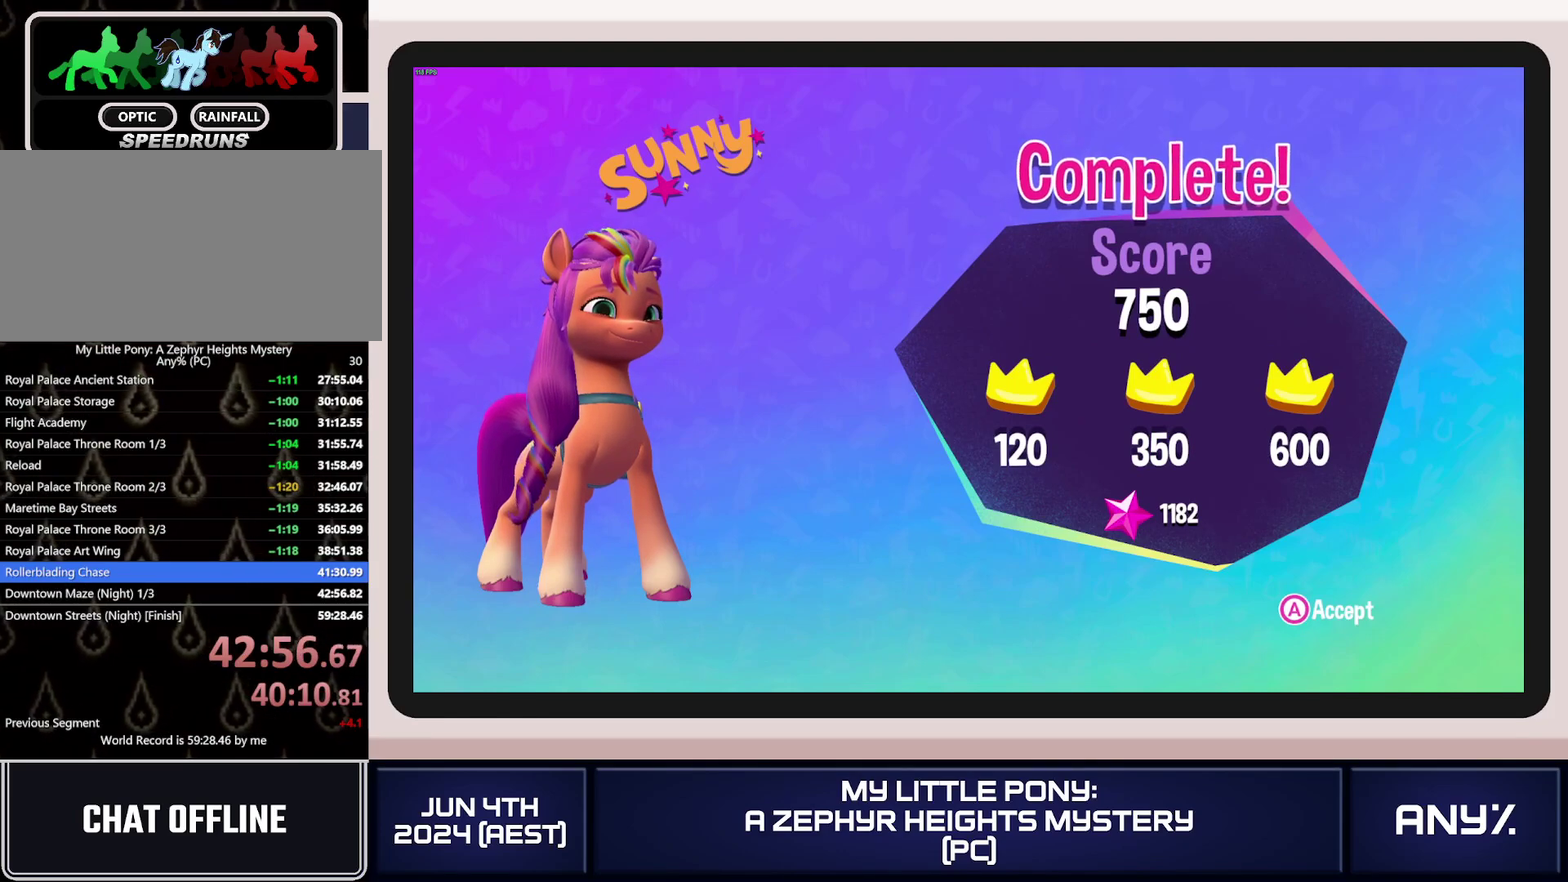
{"buttons": [], "left_stick": "center", "right_stick": "center", "events": [[233, "A", "up"], [300, "A", "down"], [350, "A", "up"]]}
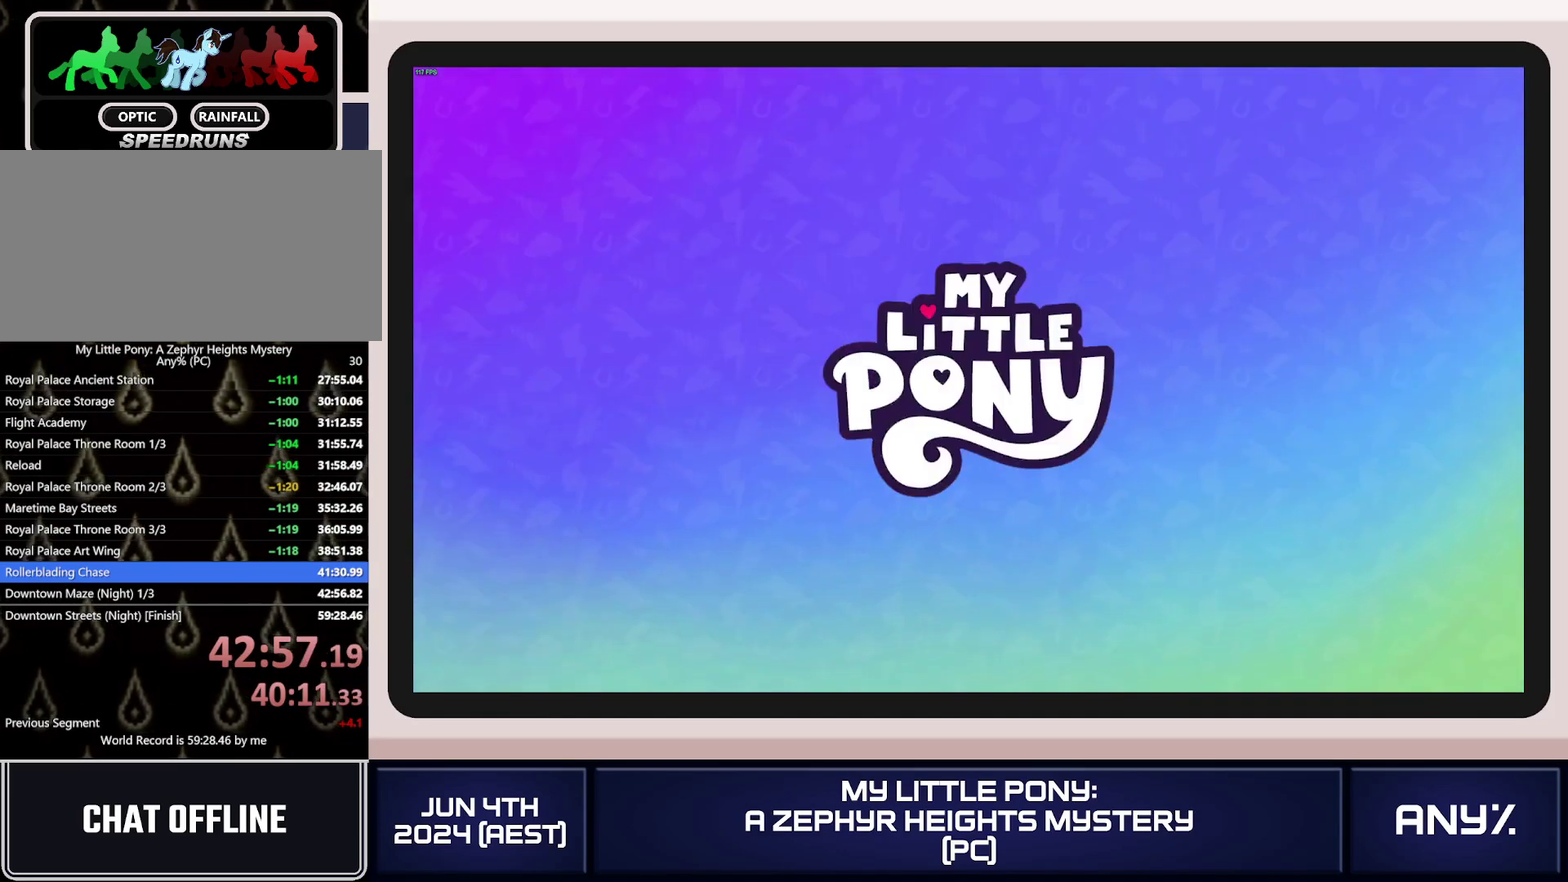
{"buttons": ["A"], "left_stick": "center", "right_stick": "center", "events": [[33, "A", "down"], [117, "A", "up"], [200, "A", "down"], [267, "A", "up"], [350, "A", "down"], [417, "A", "up"], [484, "A", "down"]]}
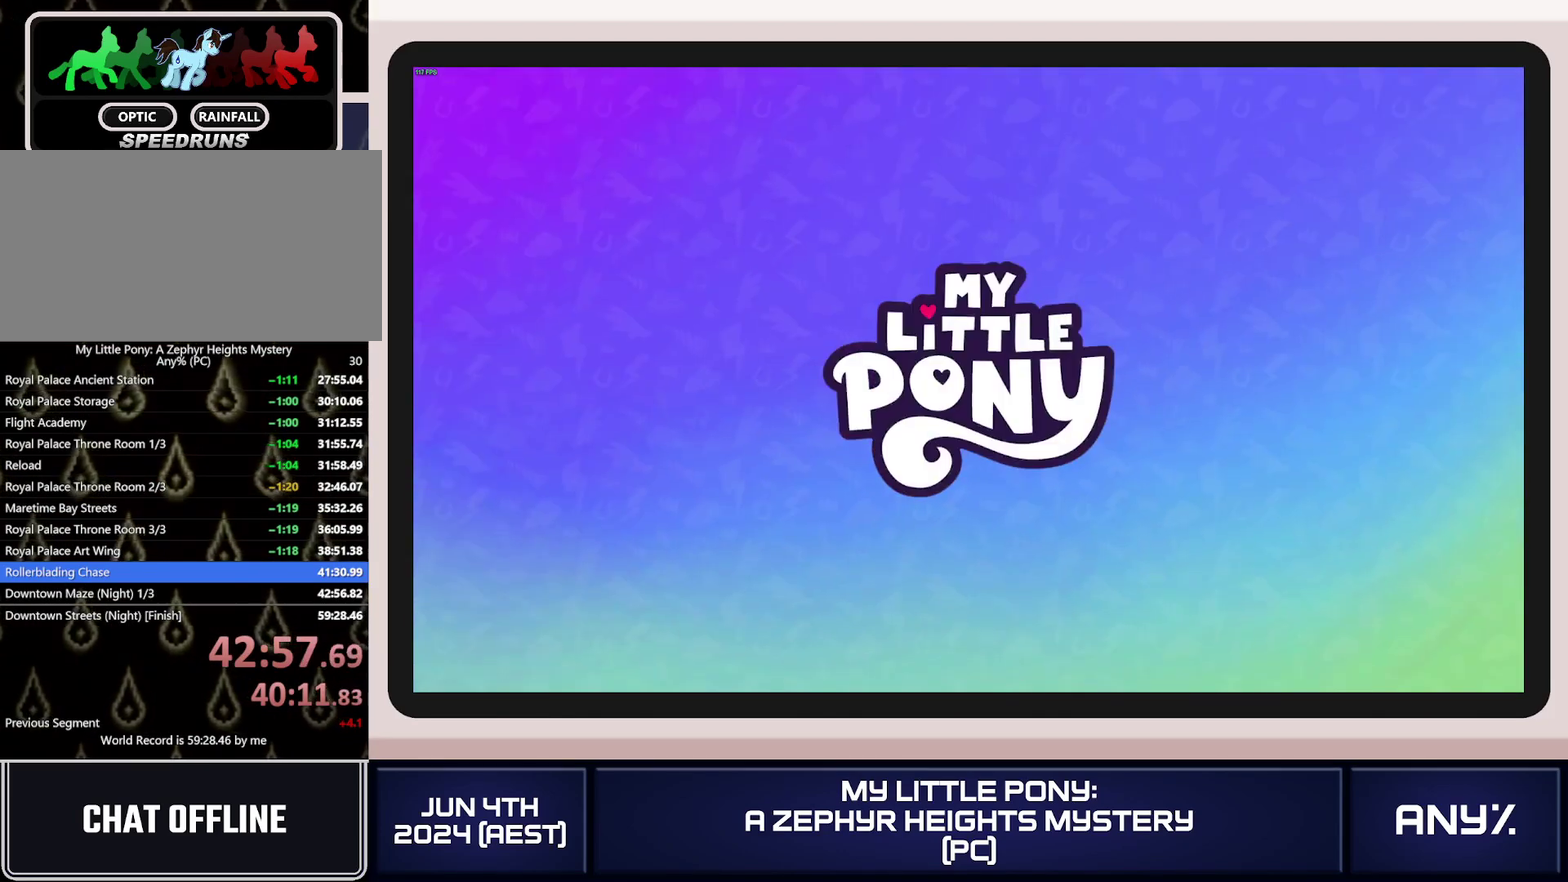
{"buttons": [], "left_stick": "center", "right_stick": "center", "events": [[50, "A", "up"], [116, "A", "down"], [200, "A", "up"], [267, "A", "down"], [333, "A", "up"], [400, "A", "down"], [483, "A", "up"]]}
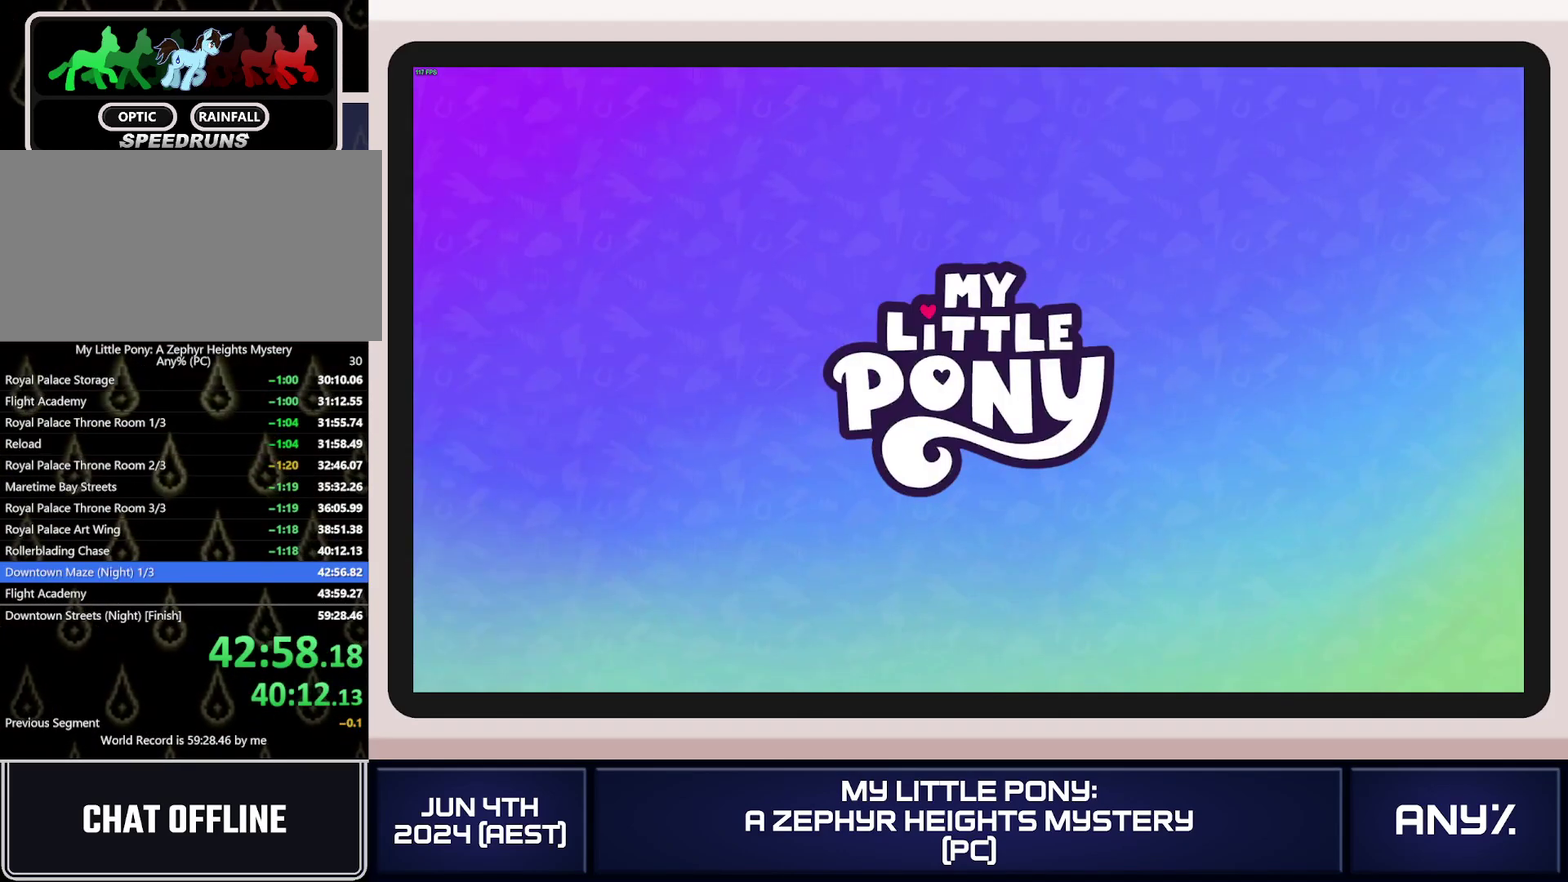
{"buttons": [], "left_stick": "center", "right_stick": "center", "events": [[50, "A", "down"], [117, "A", "up"], [184, "A", "down"], [284, "A", "up"], [350, "A", "down"], [434, "A", "up"]]}
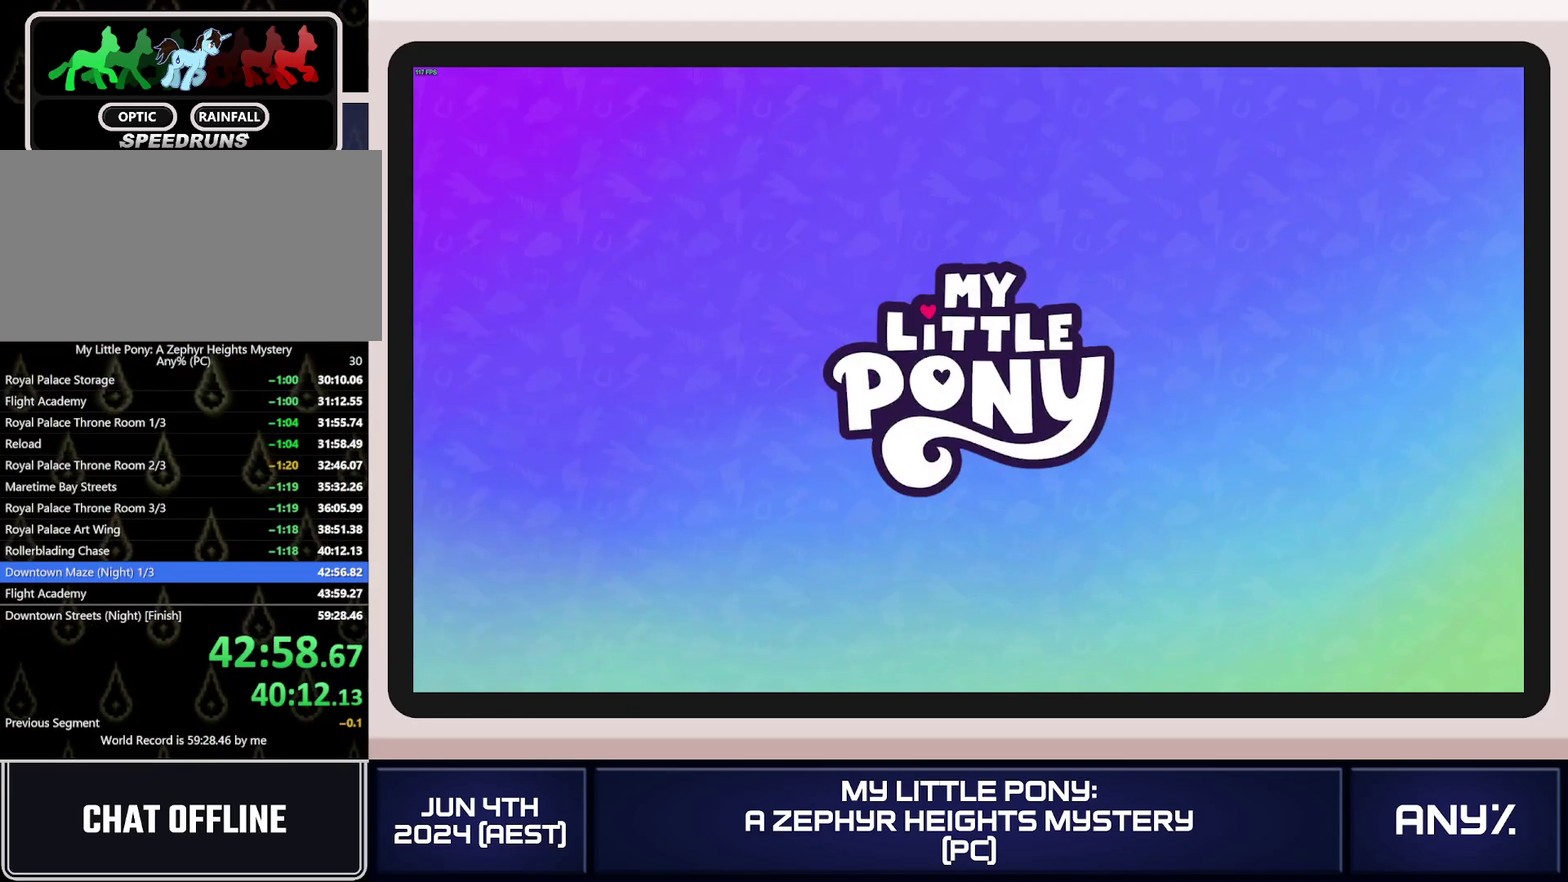
{"buttons": [], "left_stick": "center", "right_stick": "center", "events": []}
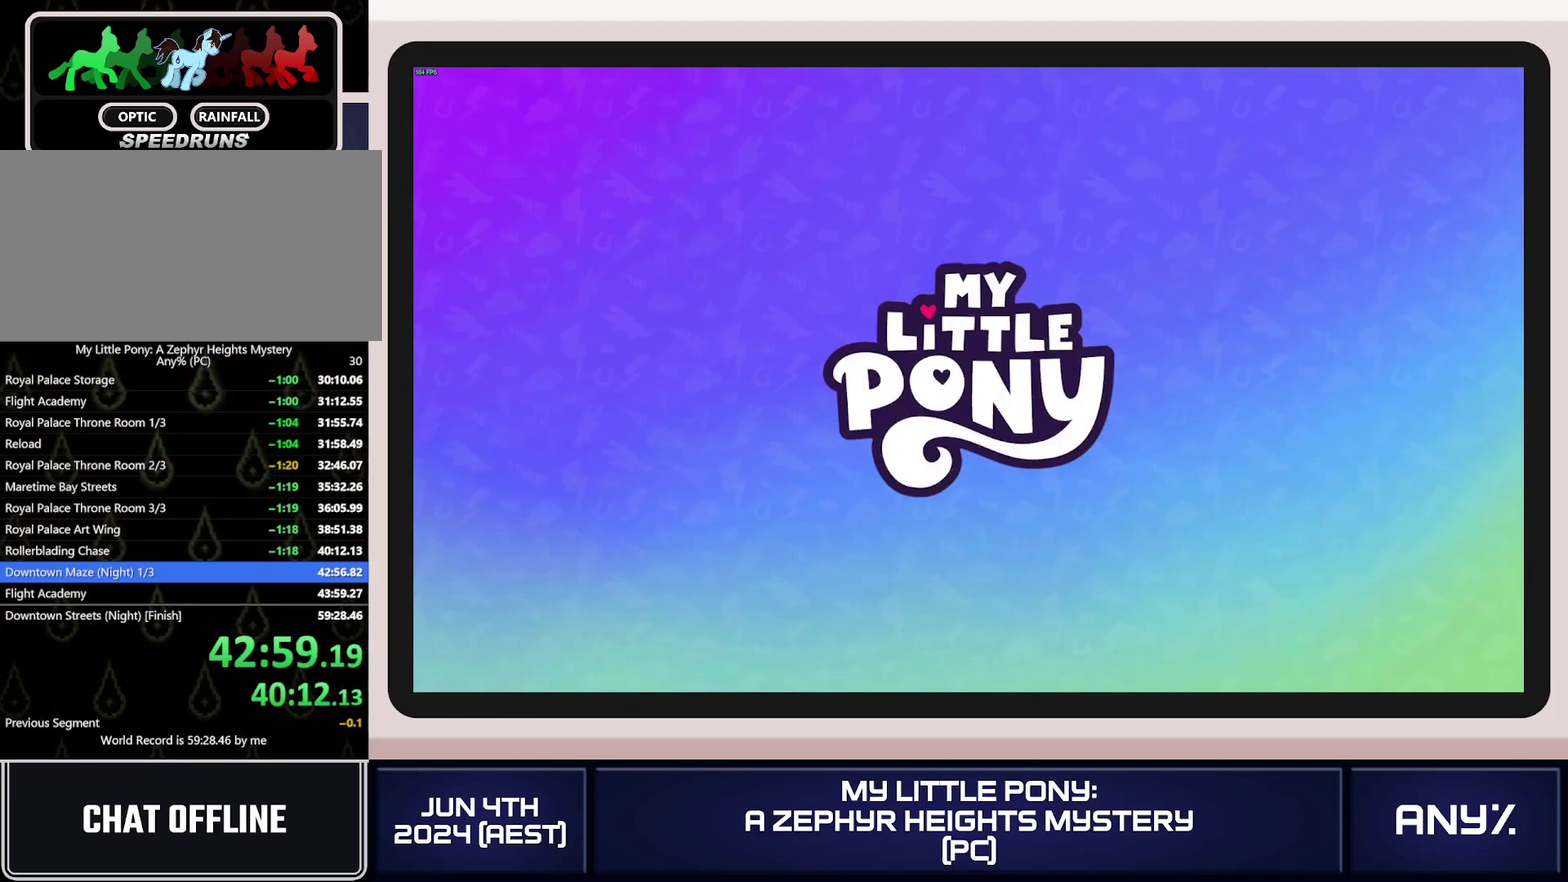
{"buttons": [], "left_stick": "center", "right_stick": "center", "events": []}
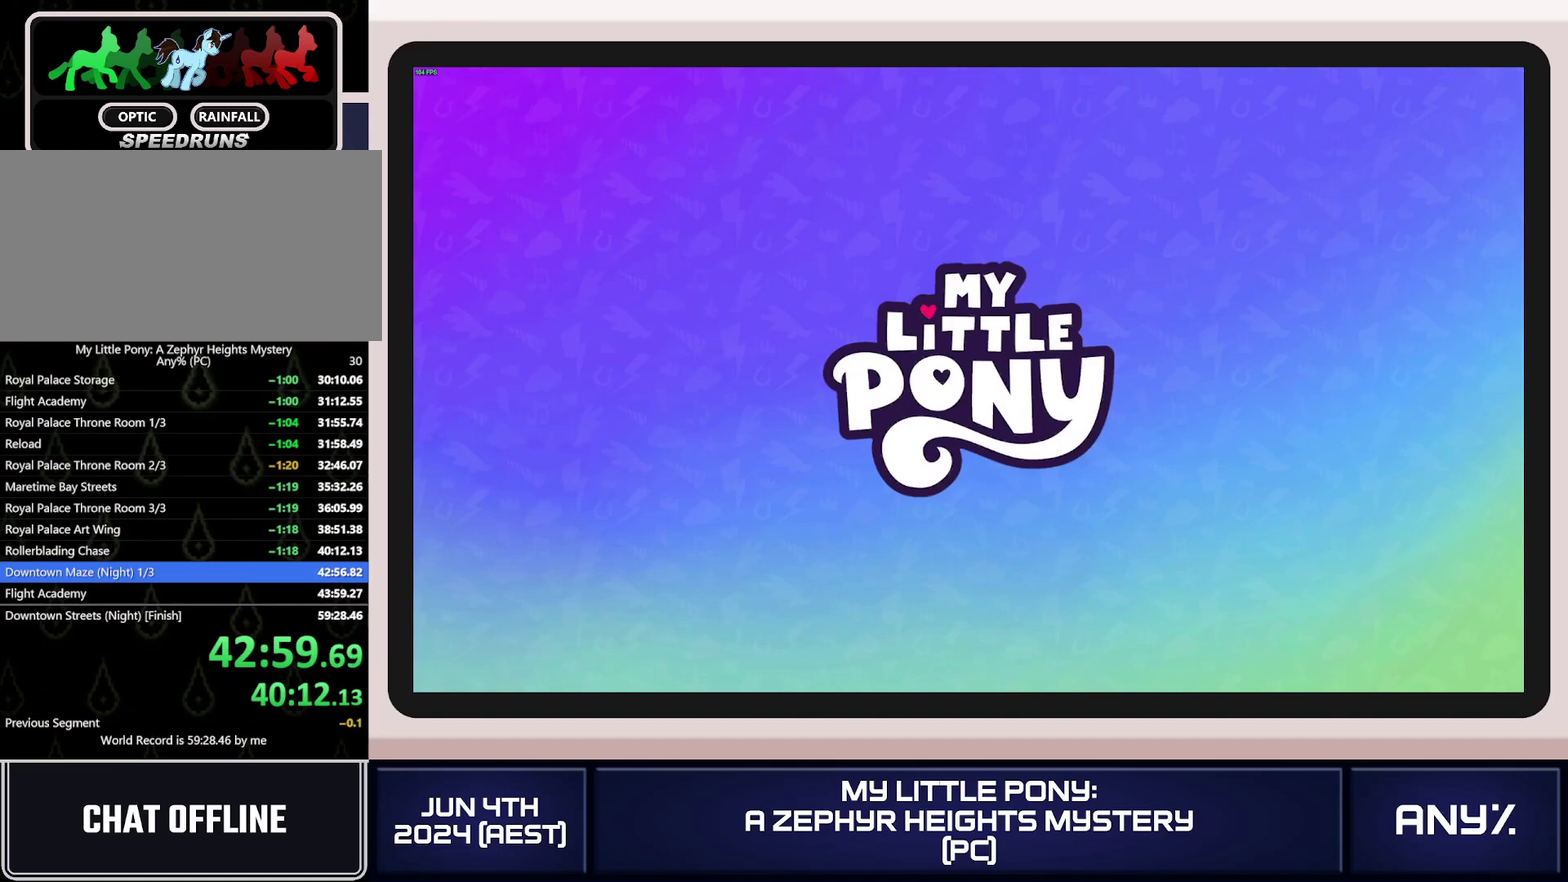
{"buttons": [], "left_stick": "right", "right_stick": "center", "events": [[267, "left_stick", "right"]]}
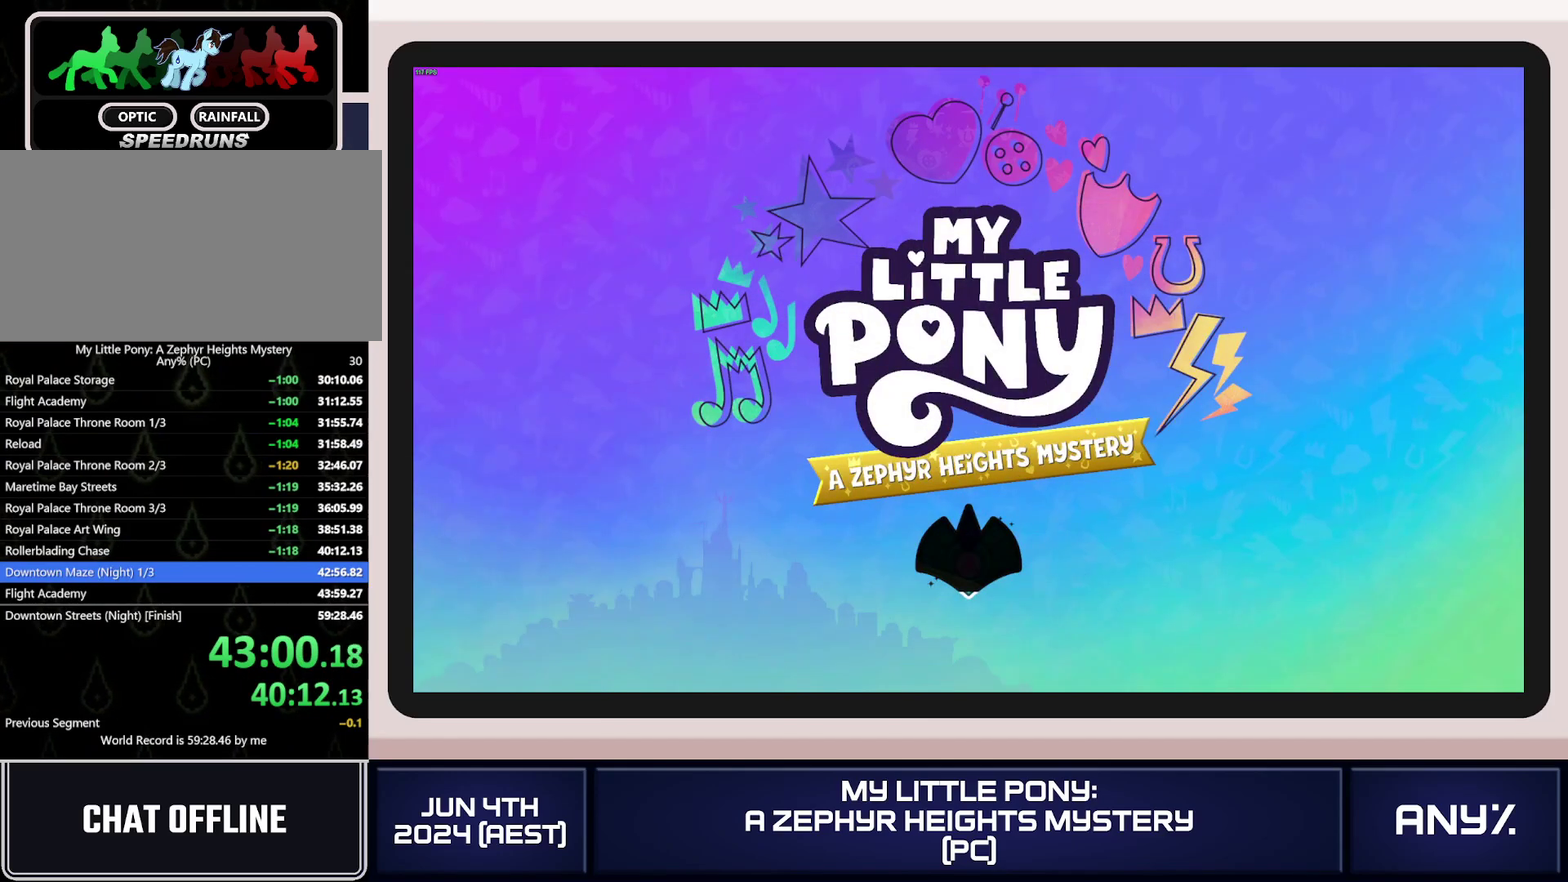
{"buttons": [], "left_stick": "right", "right_stick": "center", "events": []}
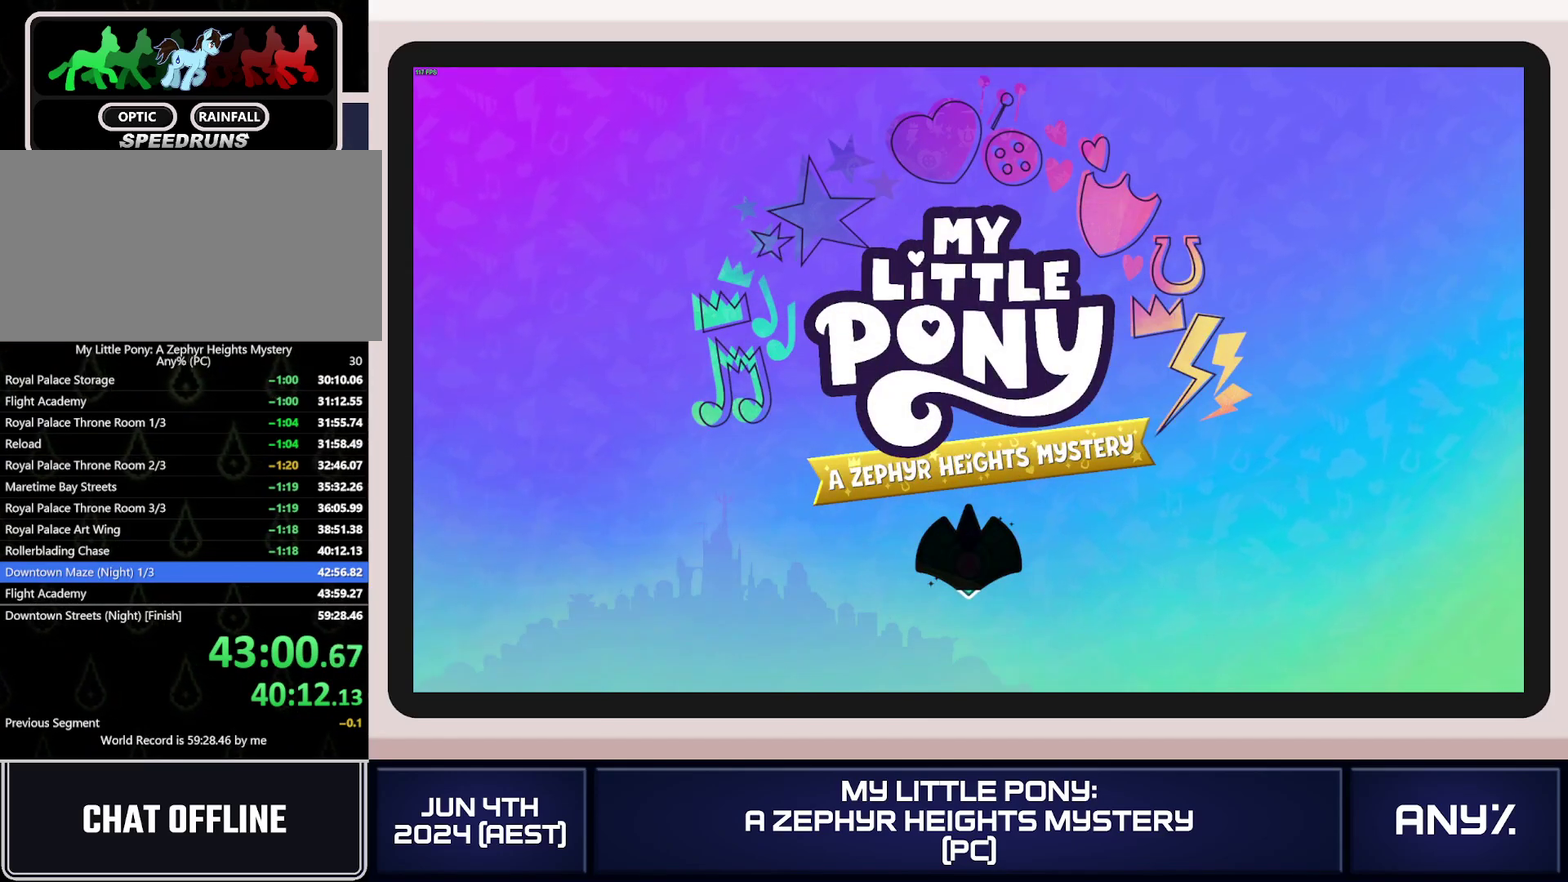
{"buttons": [], "left_stick": "right", "right_stick": "center", "events": []}
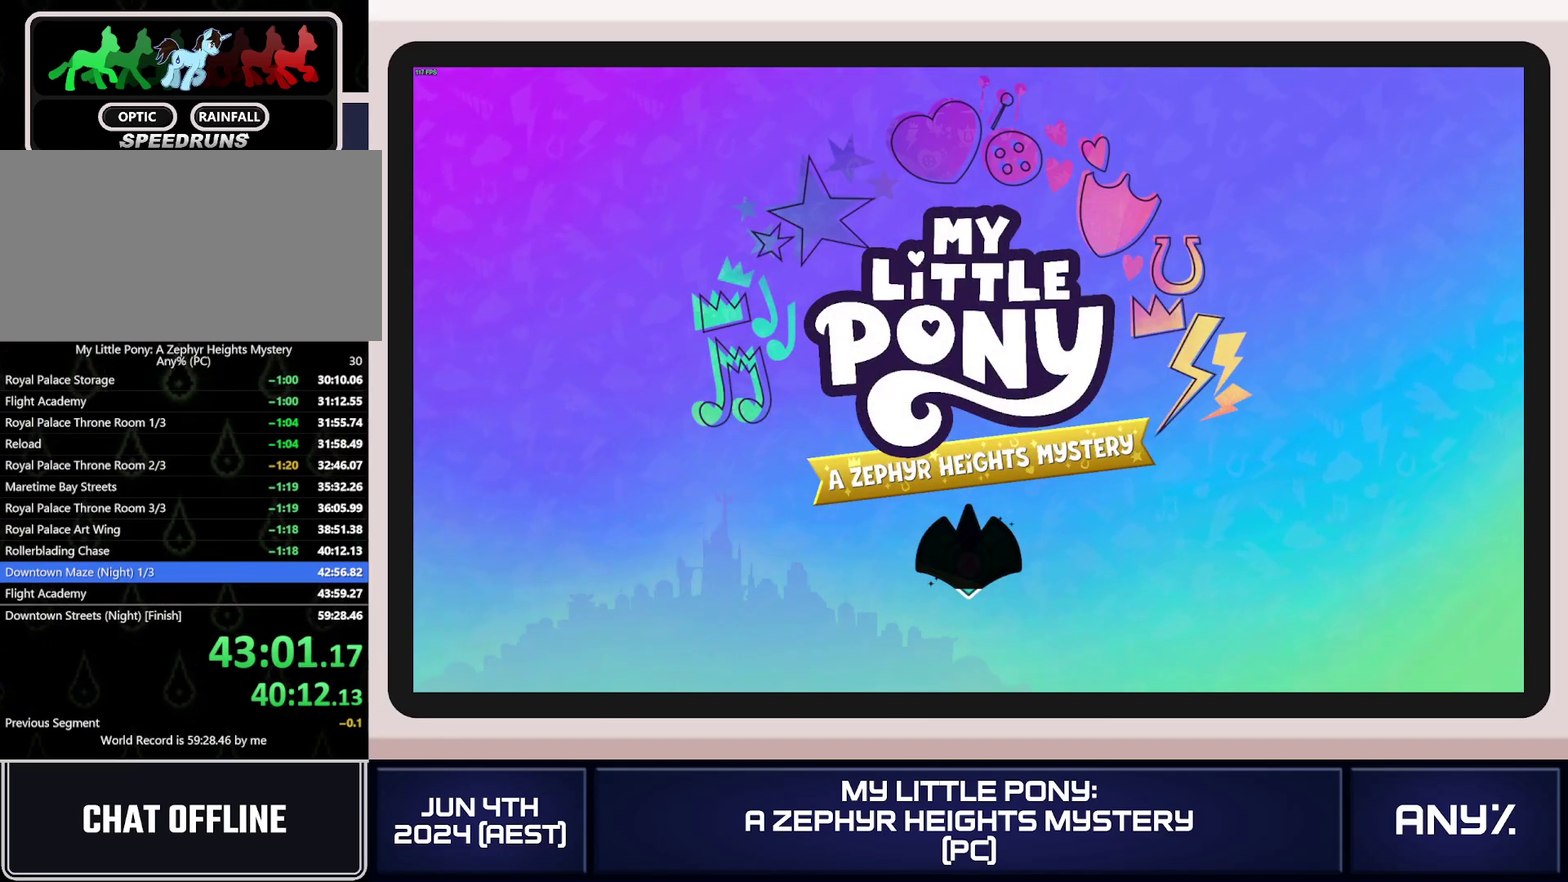
{"buttons": [], "left_stick": "right", "right_stick": "center", "events": []}
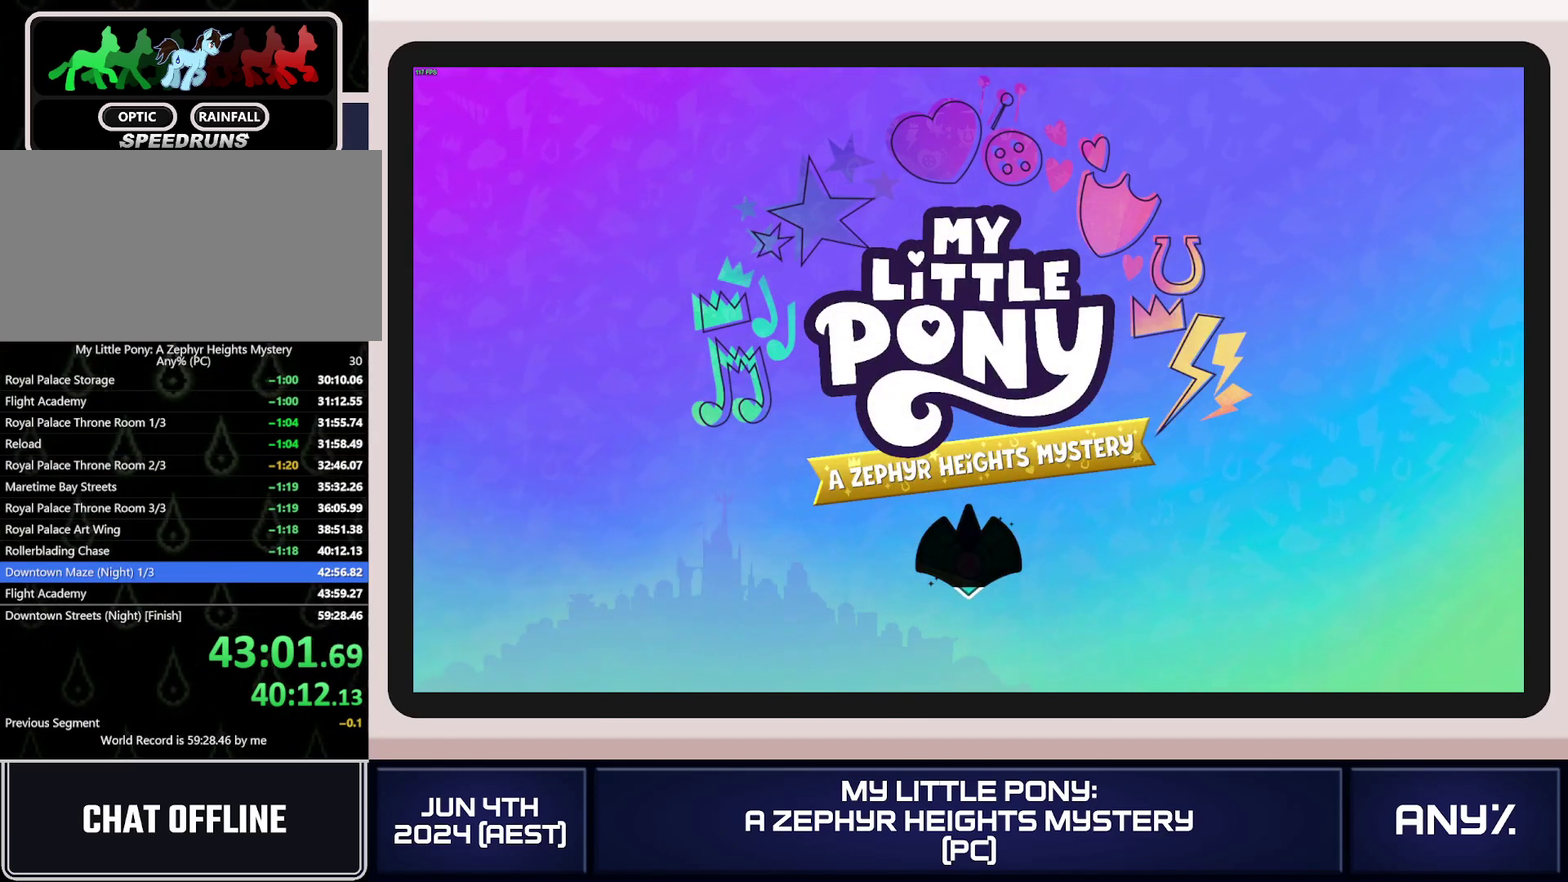
{"buttons": [], "left_stick": "right", "right_stick": "center", "events": []}
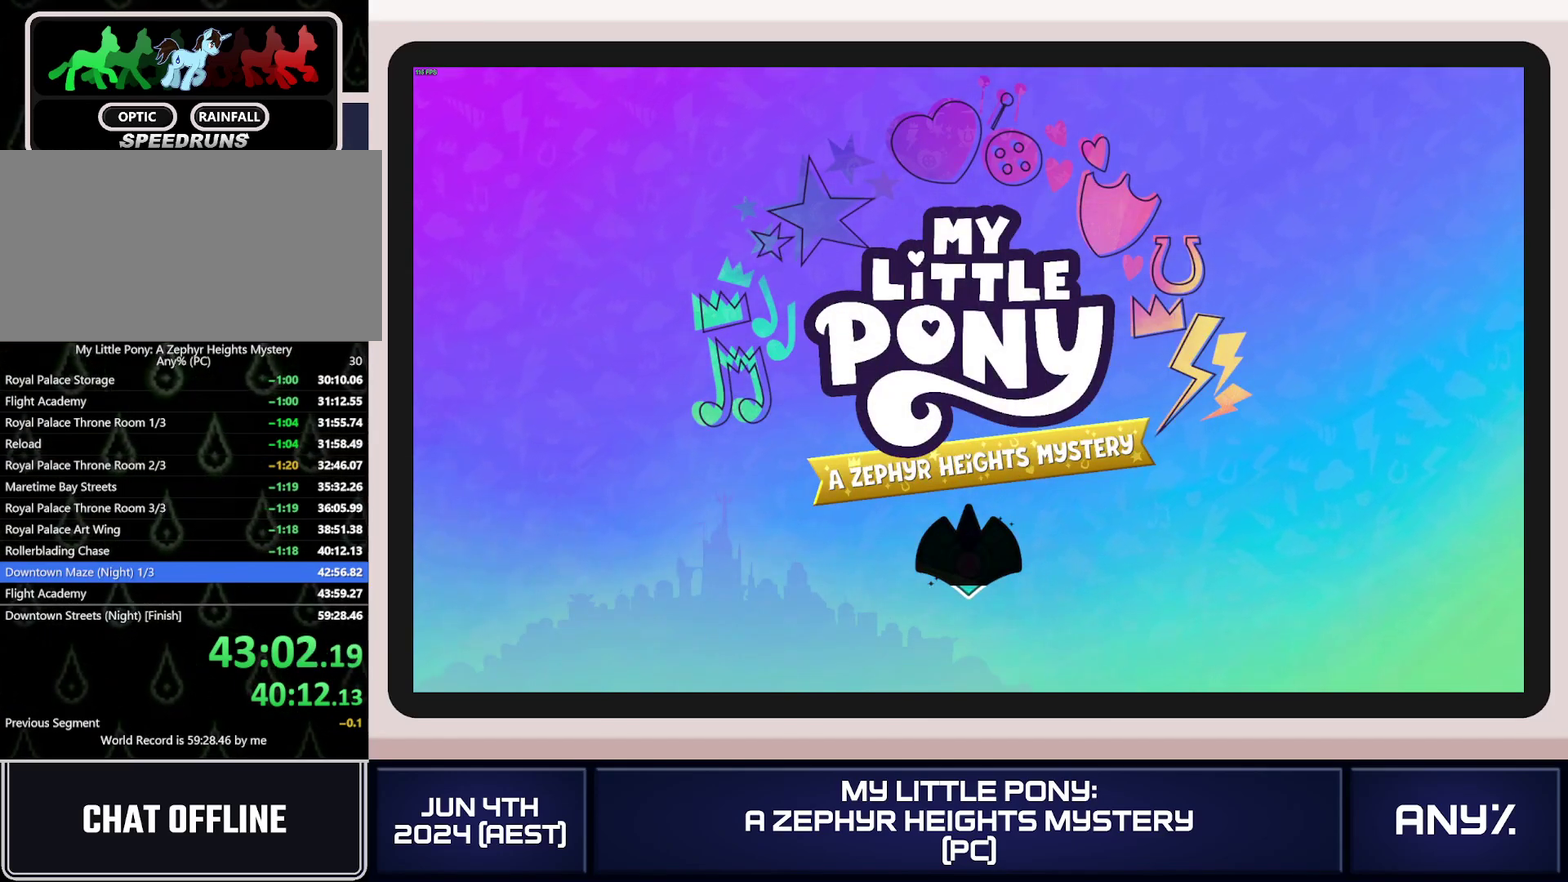
{"buttons": [], "left_stick": "right", "right_stick": "center", "events": []}
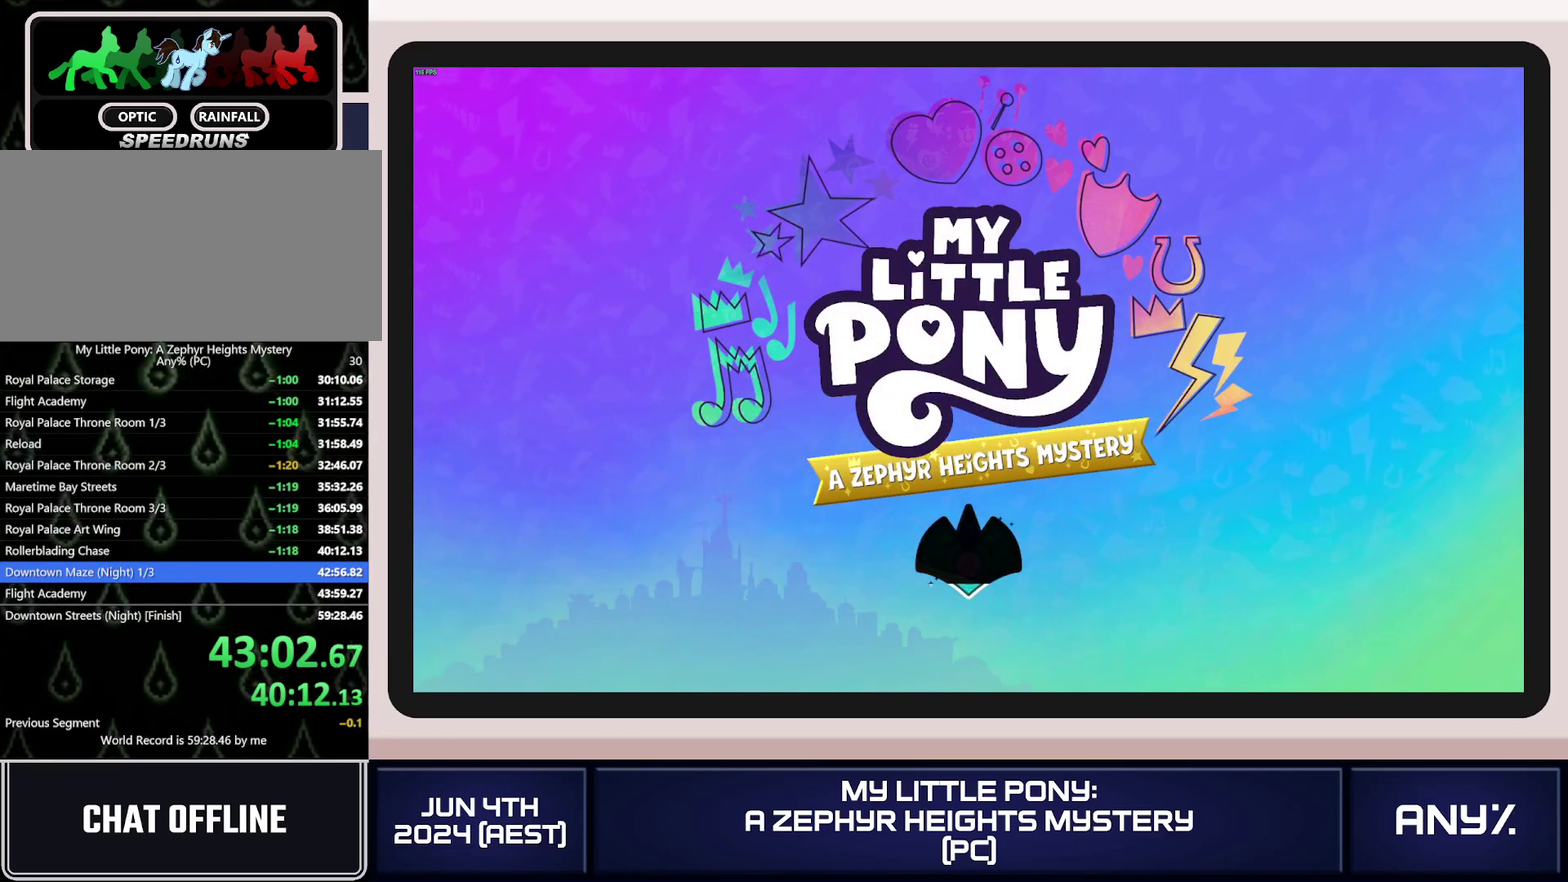
{"buttons": [], "left_stick": "right", "right_stick": "center", "events": []}
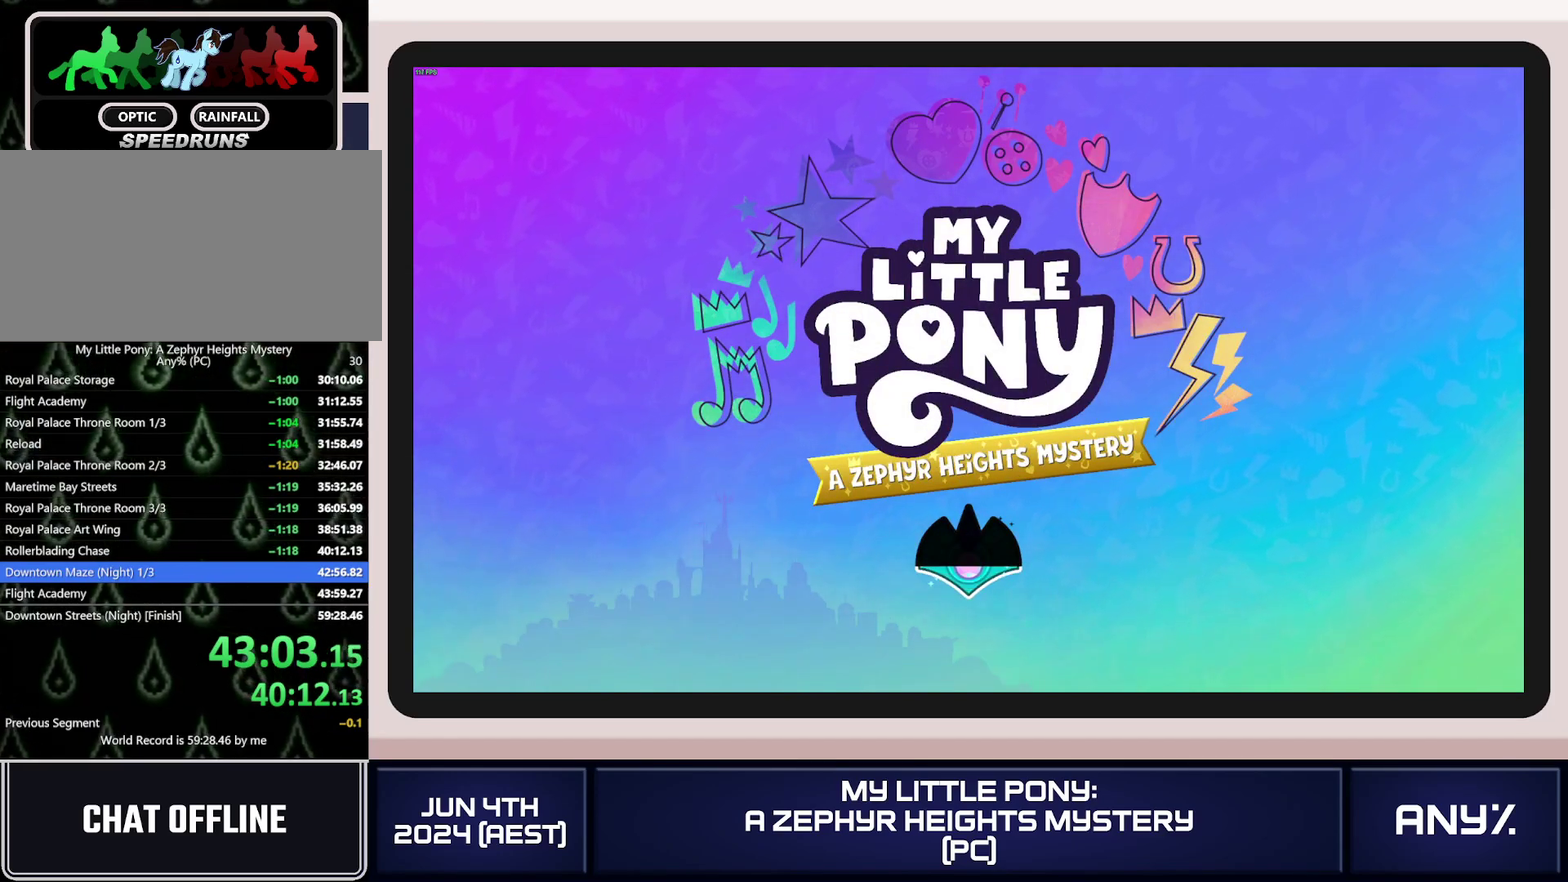
{"buttons": [], "left_stick": "right", "right_stick": "center", "events": []}
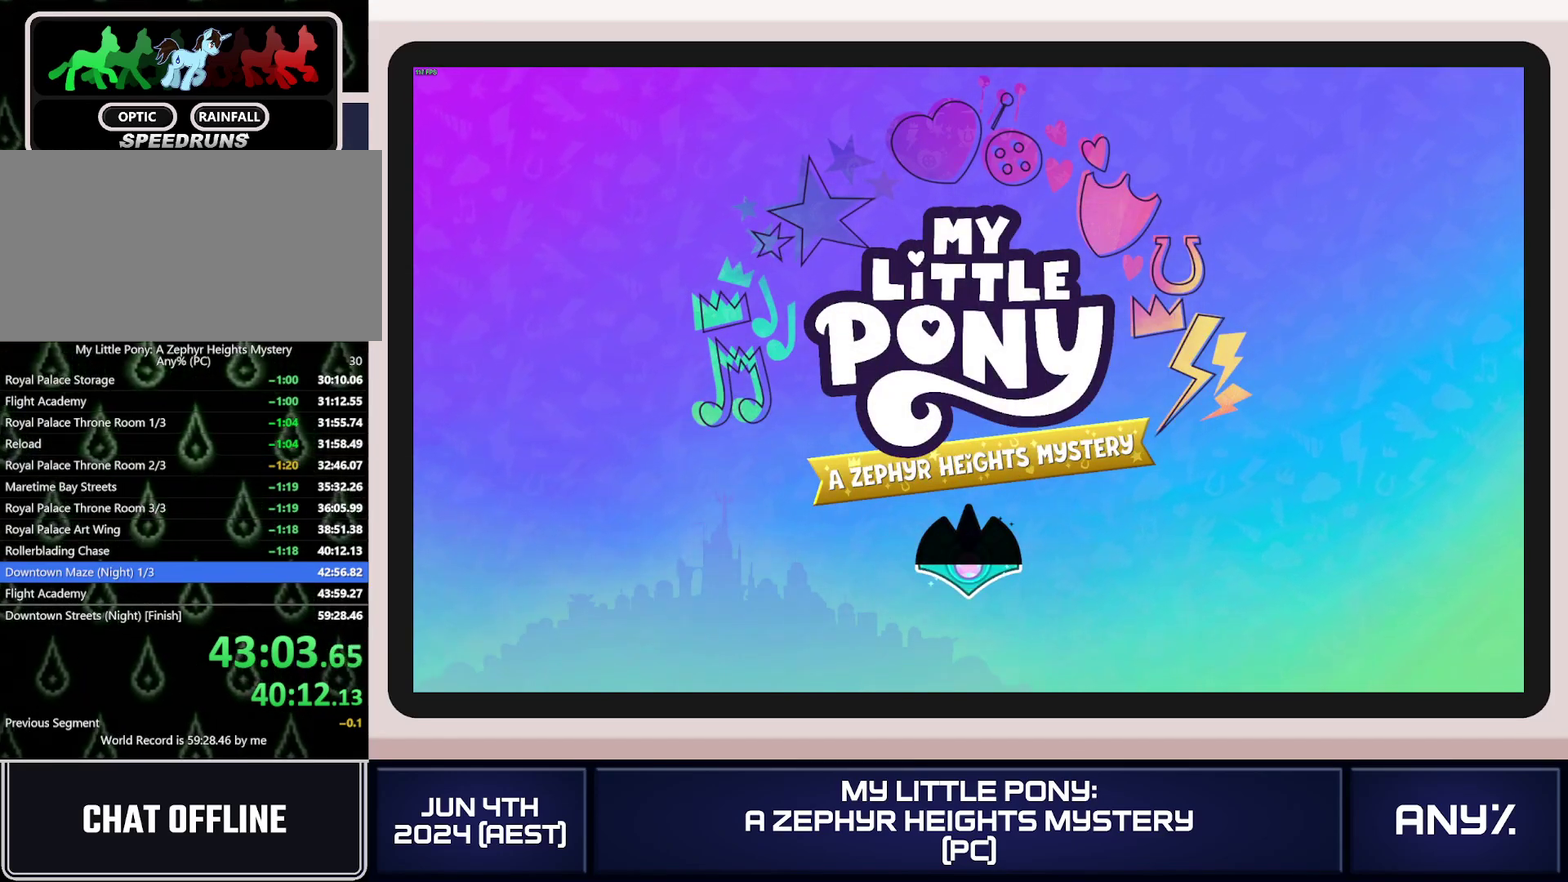
{"buttons": [], "left_stick": "right", "right_stick": "center", "events": []}
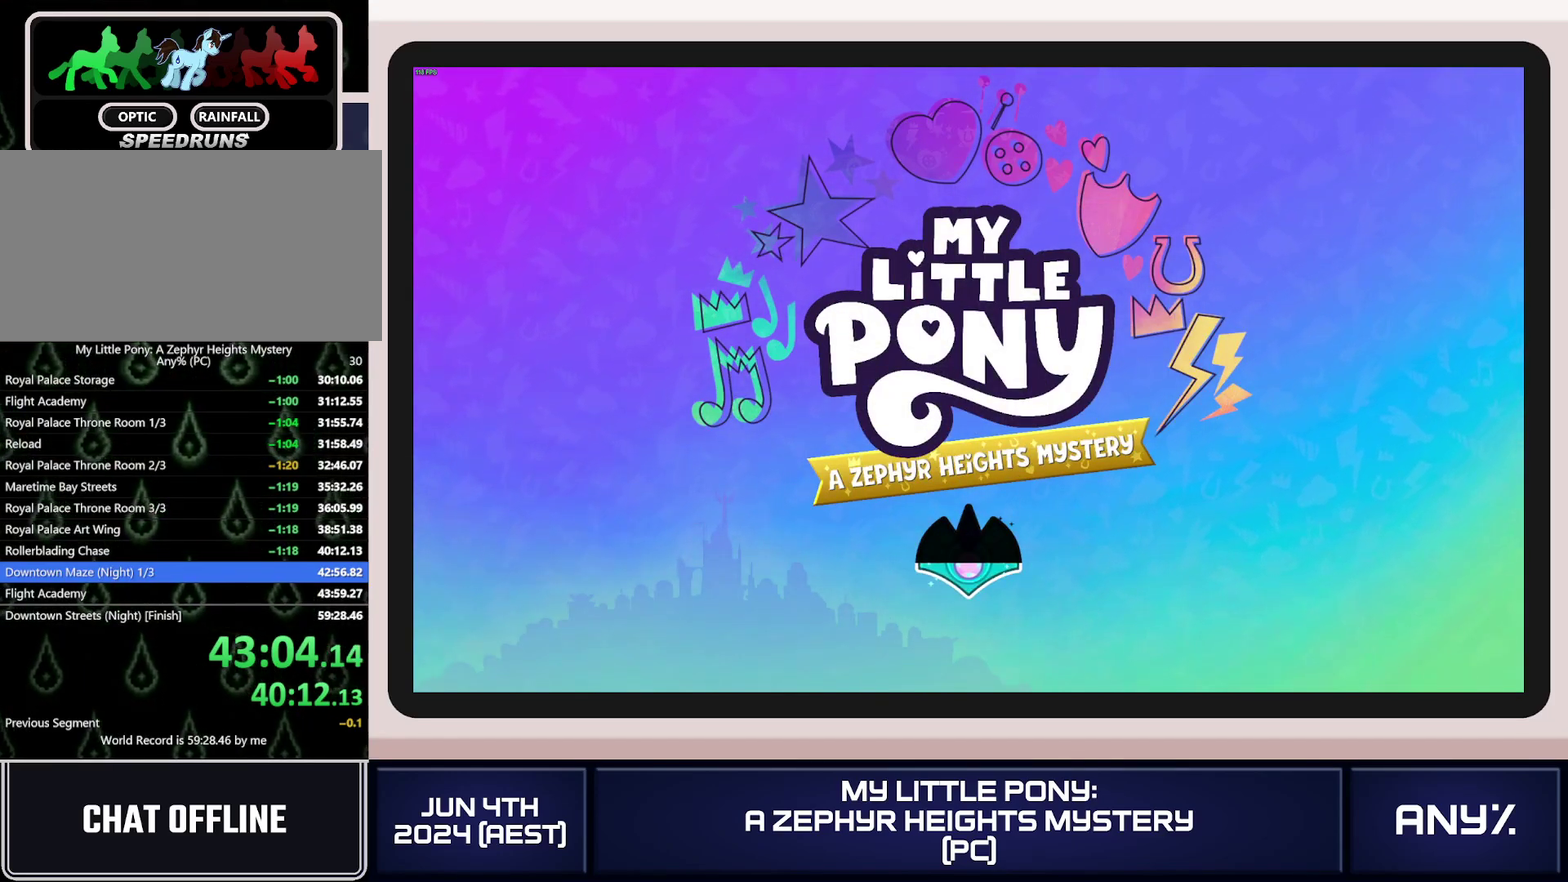
{"buttons": [], "left_stick": "right", "right_stick": "center", "events": []}
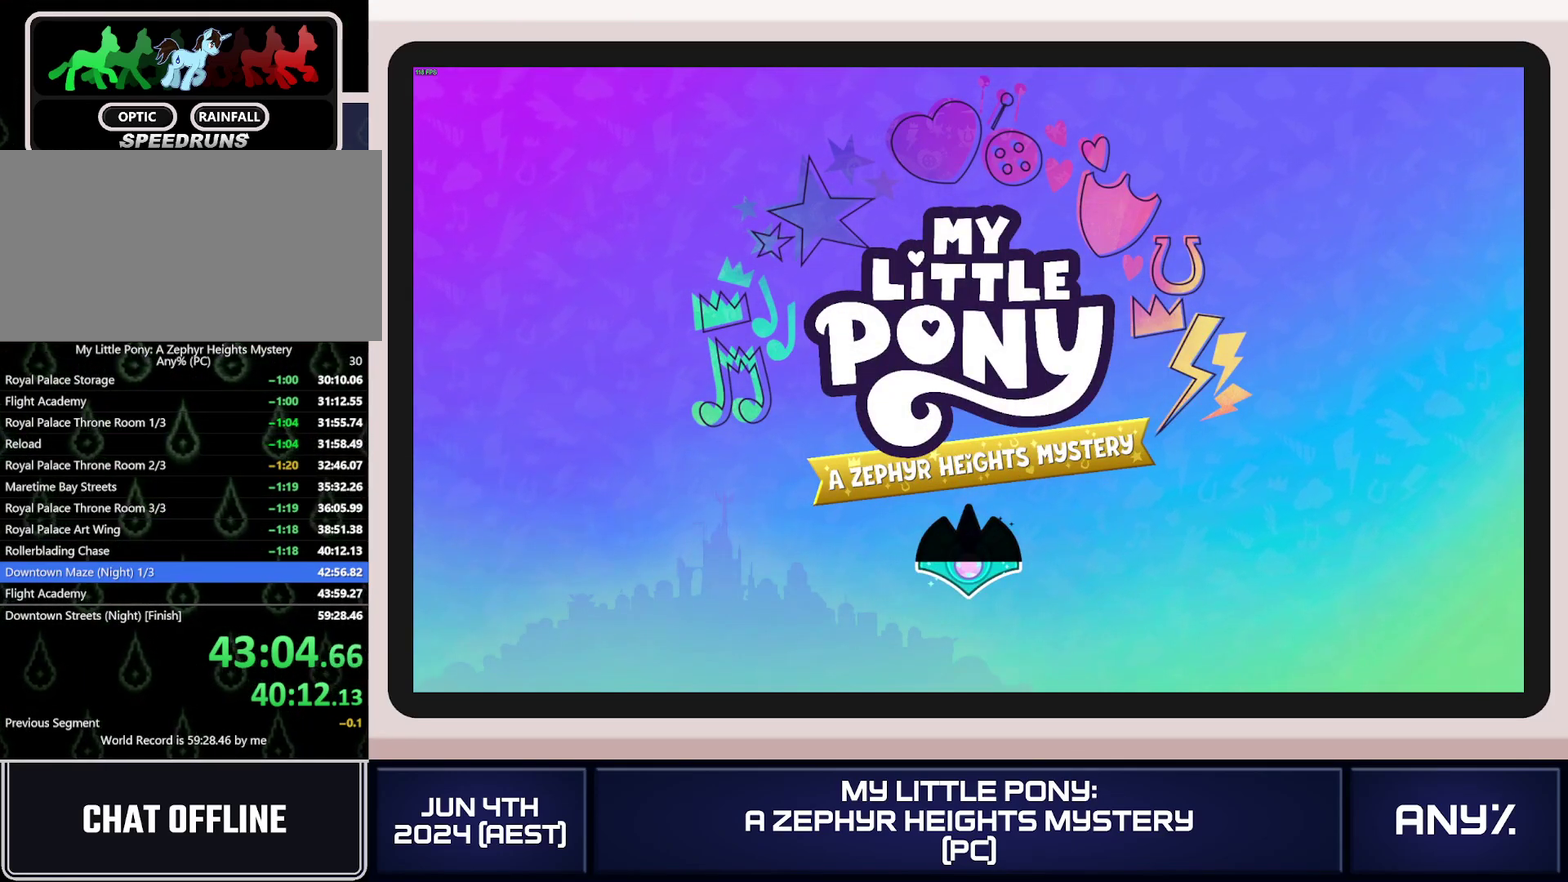
{"buttons": [], "left_stick": "right", "right_stick": "center", "events": []}
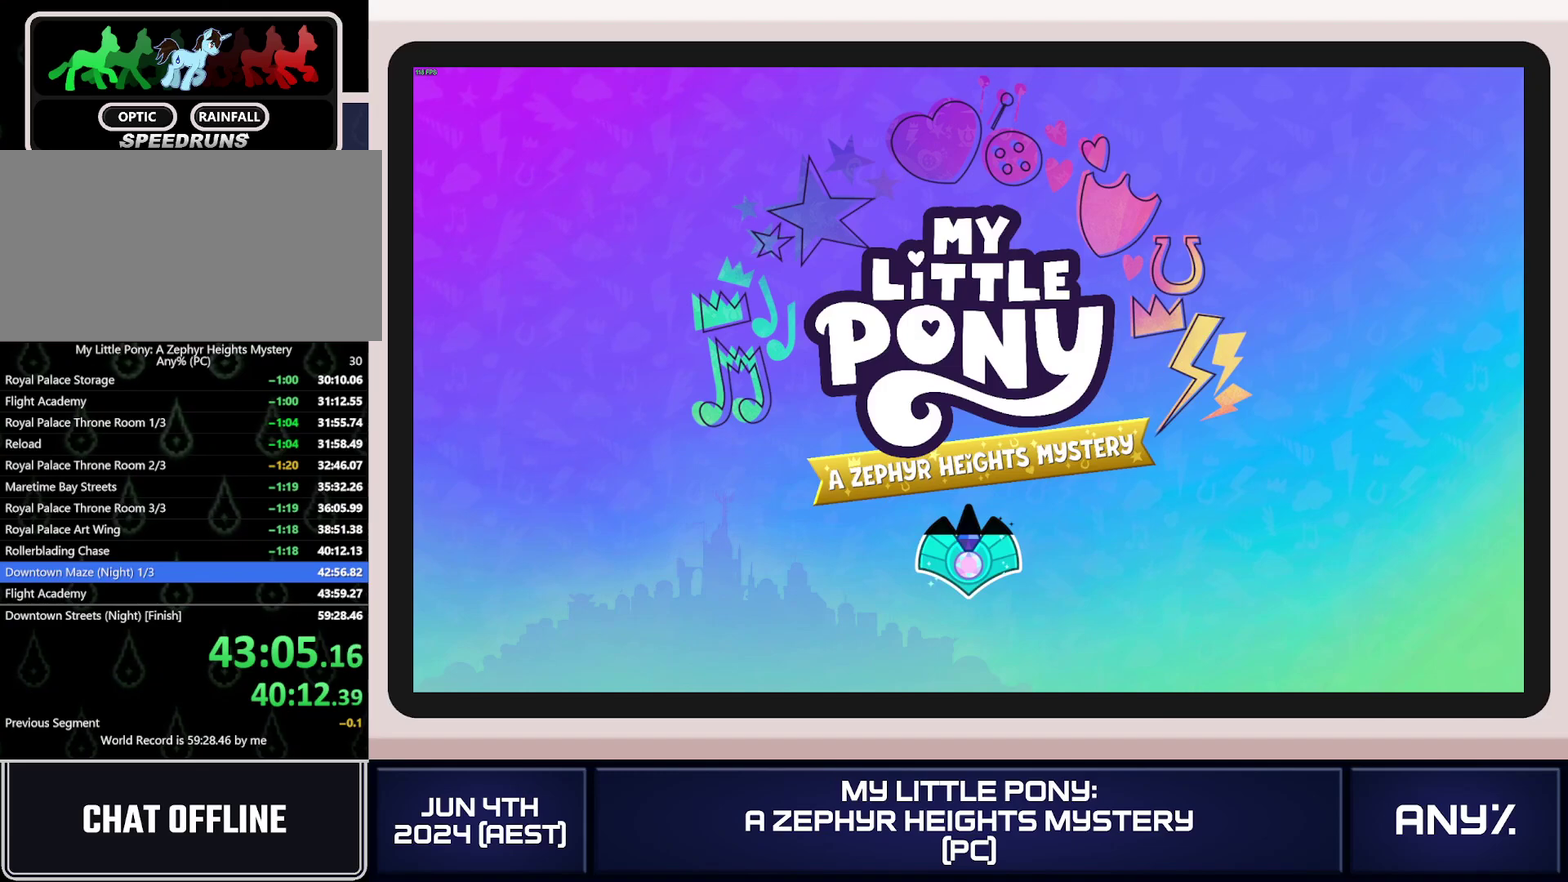
{"buttons": [], "left_stick": "right", "right_stick": "center", "events": []}
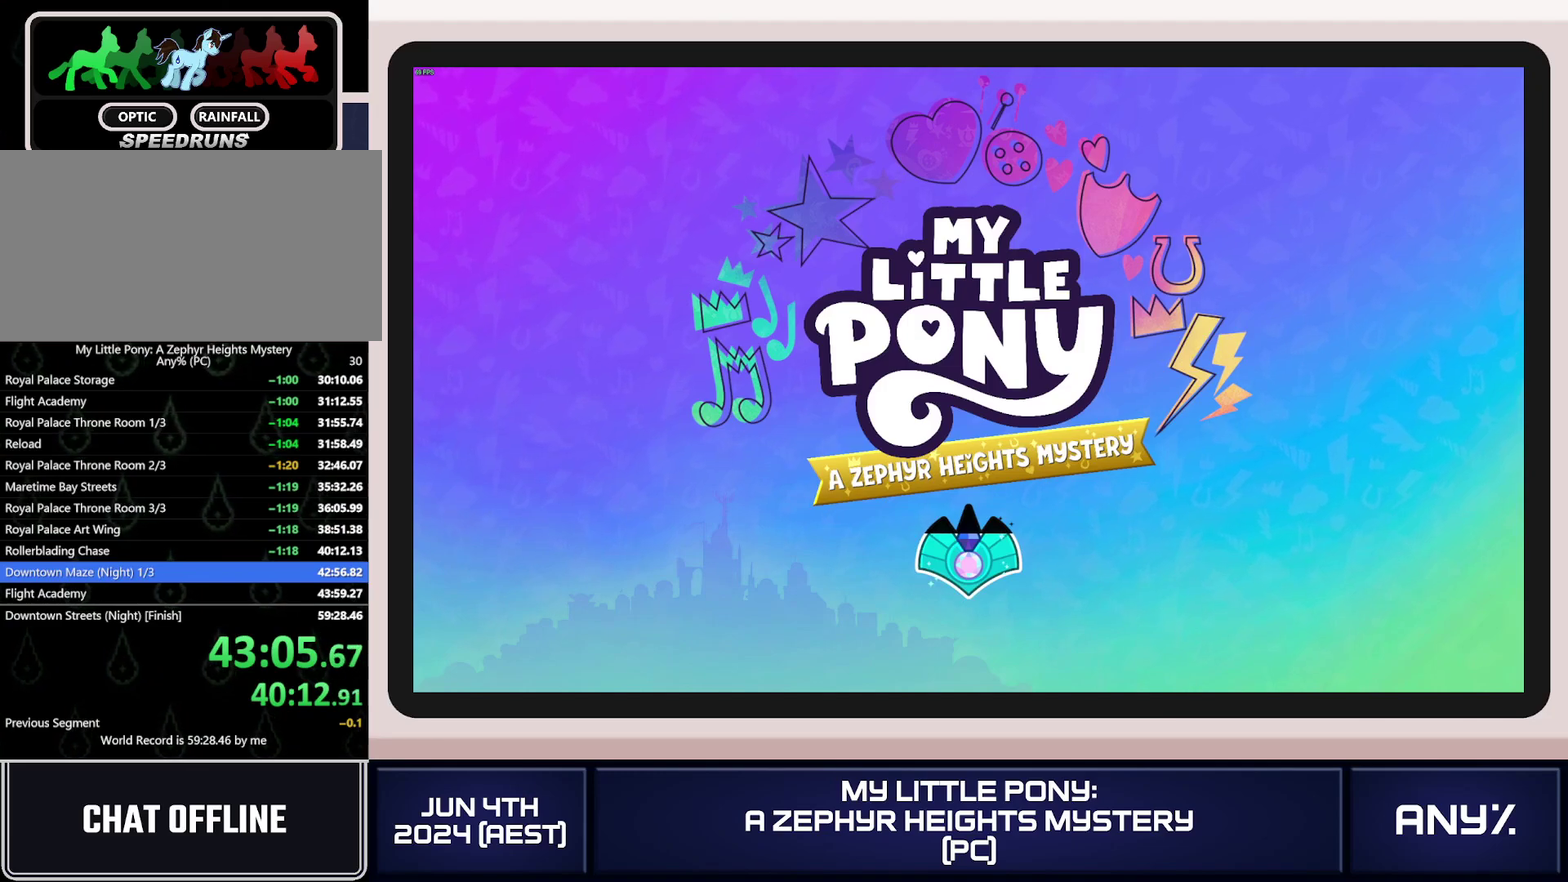
{"buttons": ["X"], "left_stick": "right", "right_stick": "center", "events": [[100, "X", "down"]]}
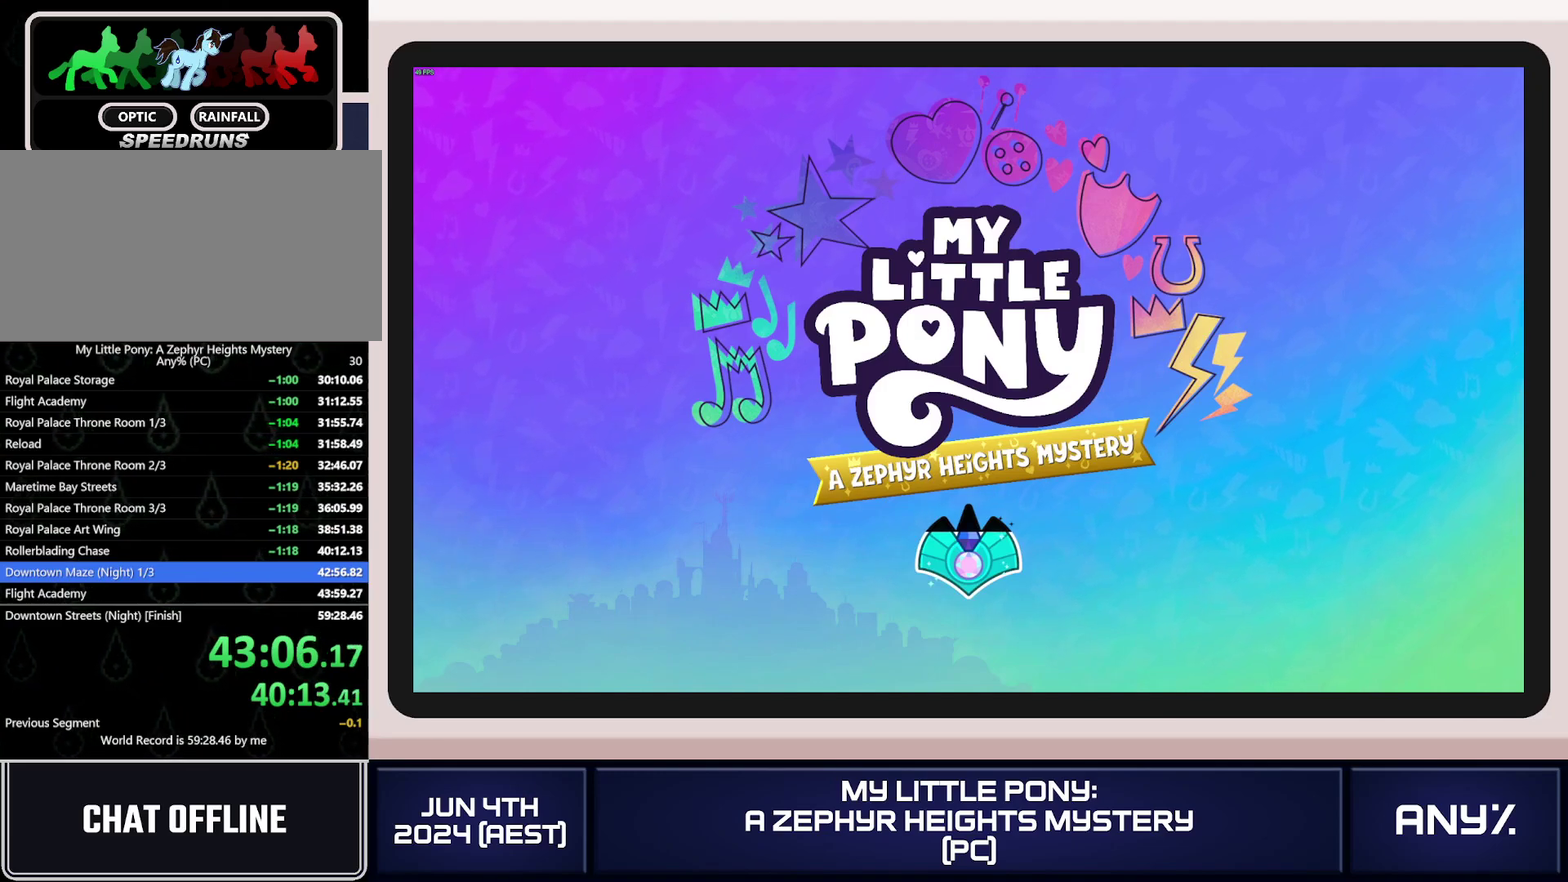
{"buttons": ["X"], "left_stick": "right", "right_stick": "center", "events": []}